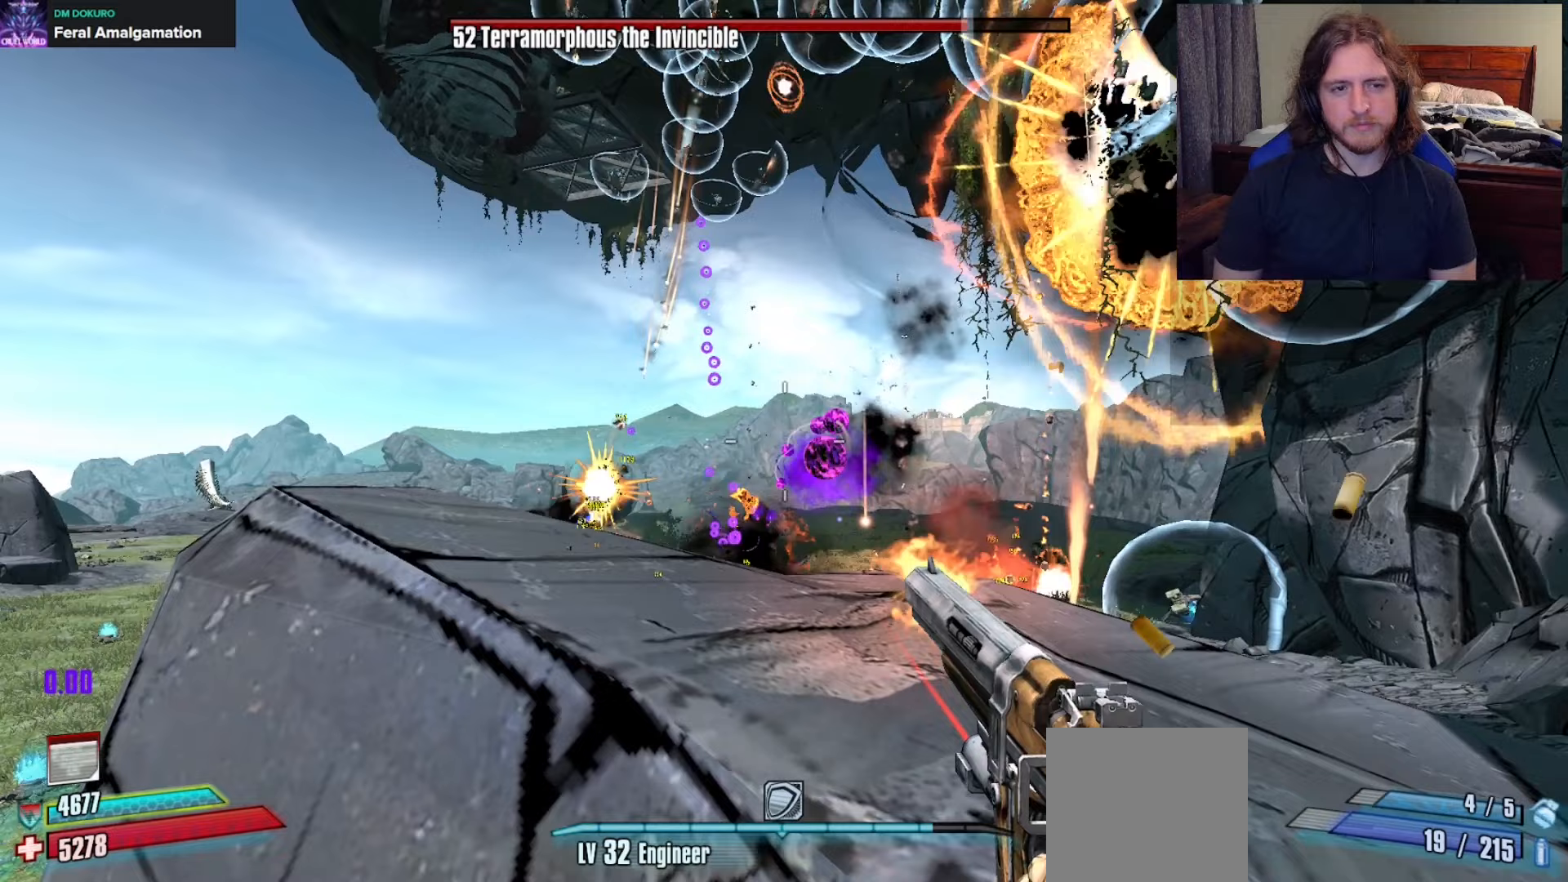
Gameplay with a controller (Xbox layout); each line is a JSON object with the inputs held at the frame after it. "events" lists button and stick changes between this image and that frame as [ms after this image, input, new state], when the widget could be followed in between.
{"buttons": ["R2"], "left_stick": "center", "right_stick": "center", "events": []}
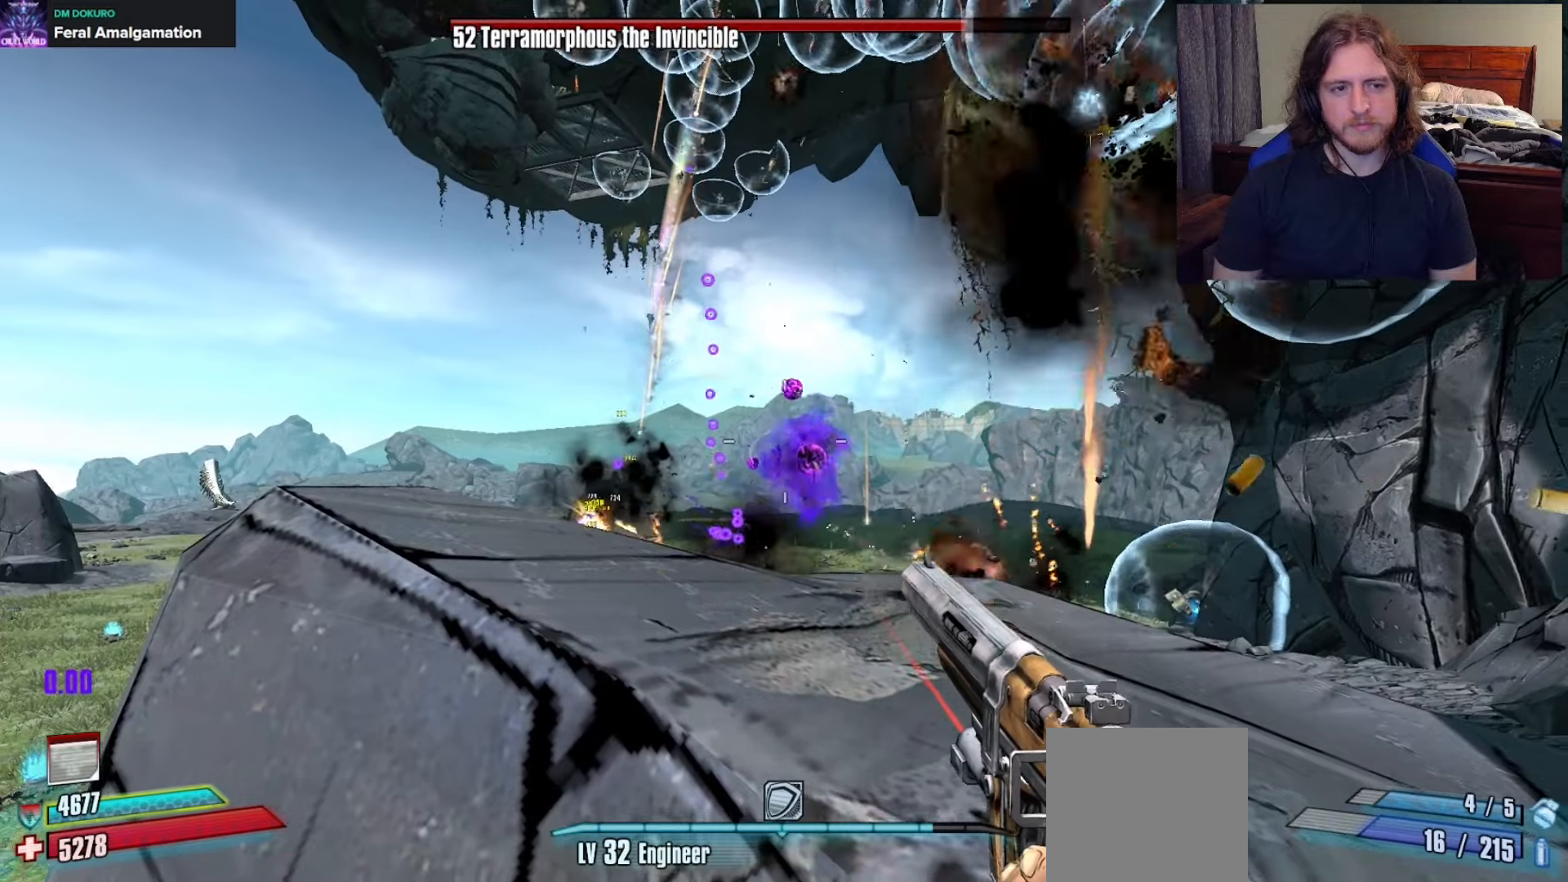
{"buttons": ["R2"], "left_stick": "center", "right_stick": "center", "events": []}
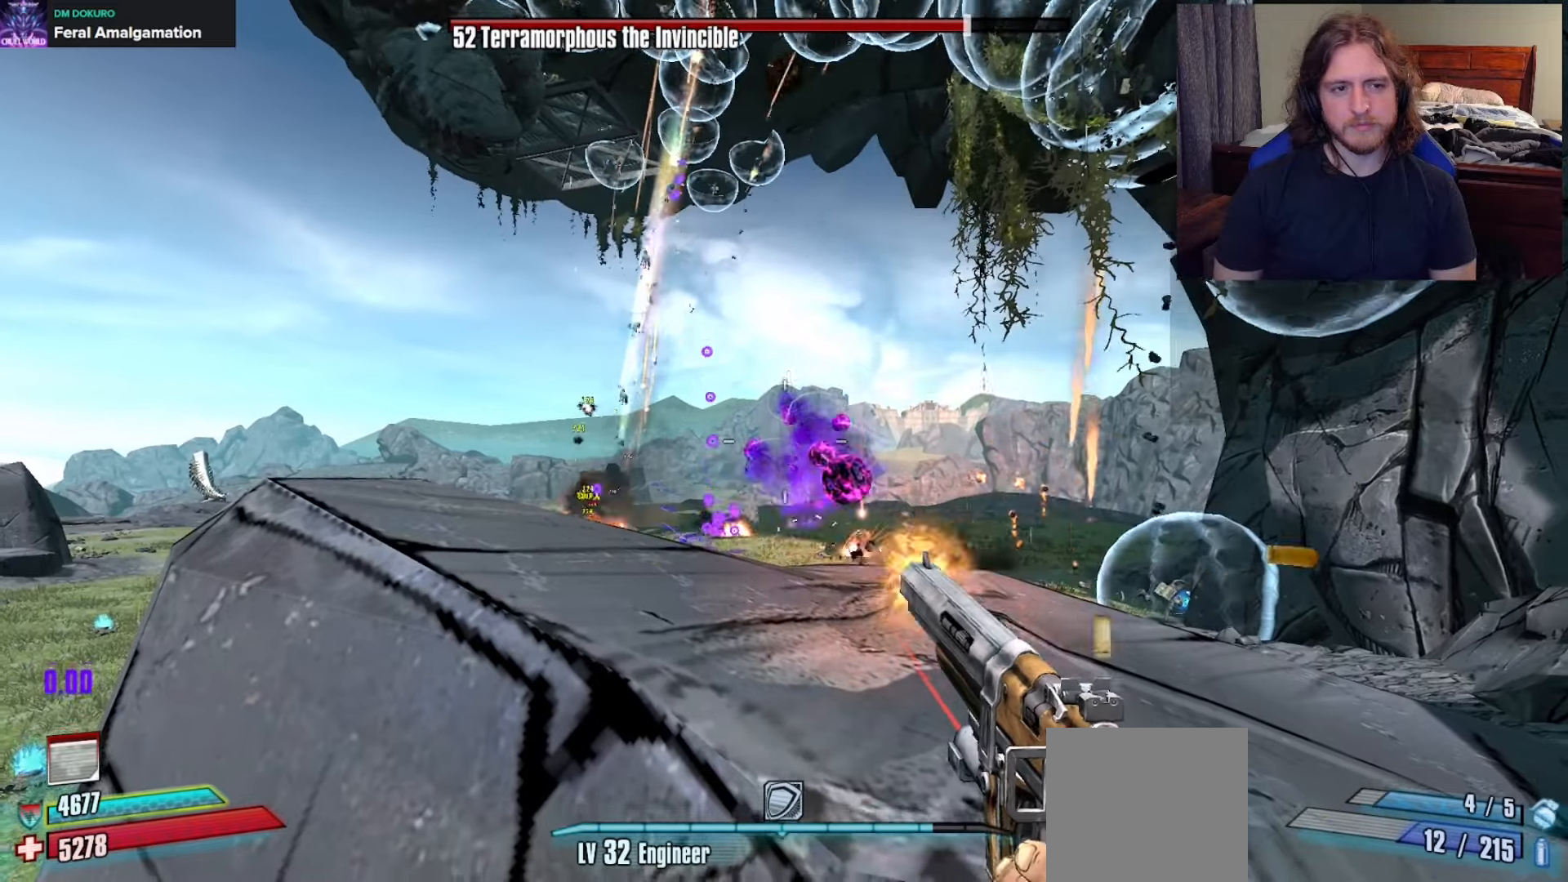
{"buttons": ["R2"], "left_stick": "center", "right_stick": "center", "events": []}
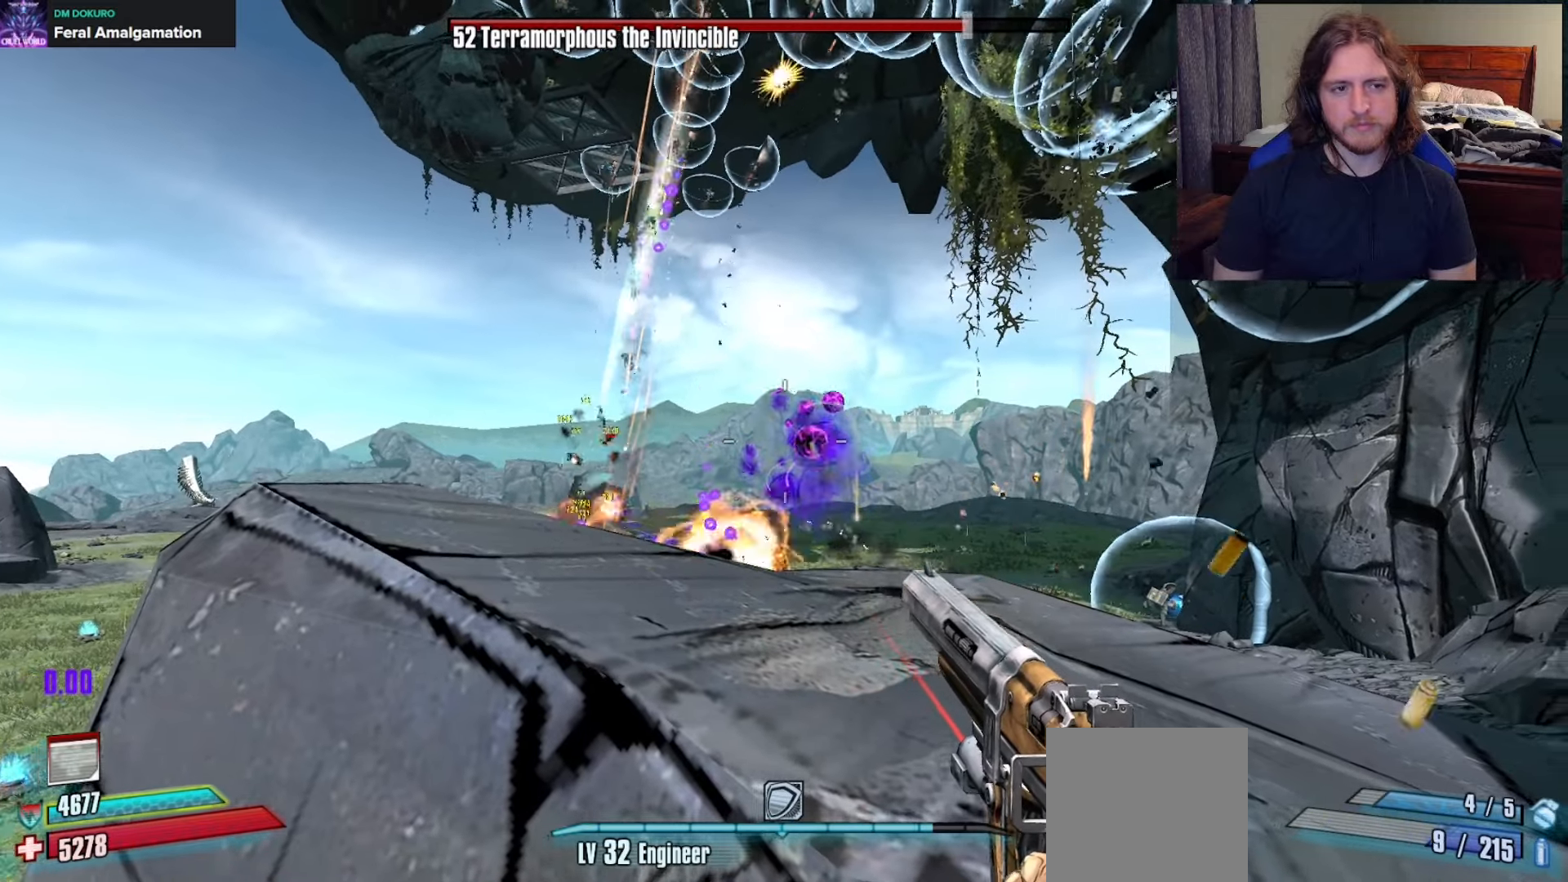
{"buttons": [], "left_stick": "center", "right_stick": "up-left", "events": [[100, "X", "down"], [217, "X", "up"], [250, "R2", "up"], [383, "right_stick", "up-left"]]}
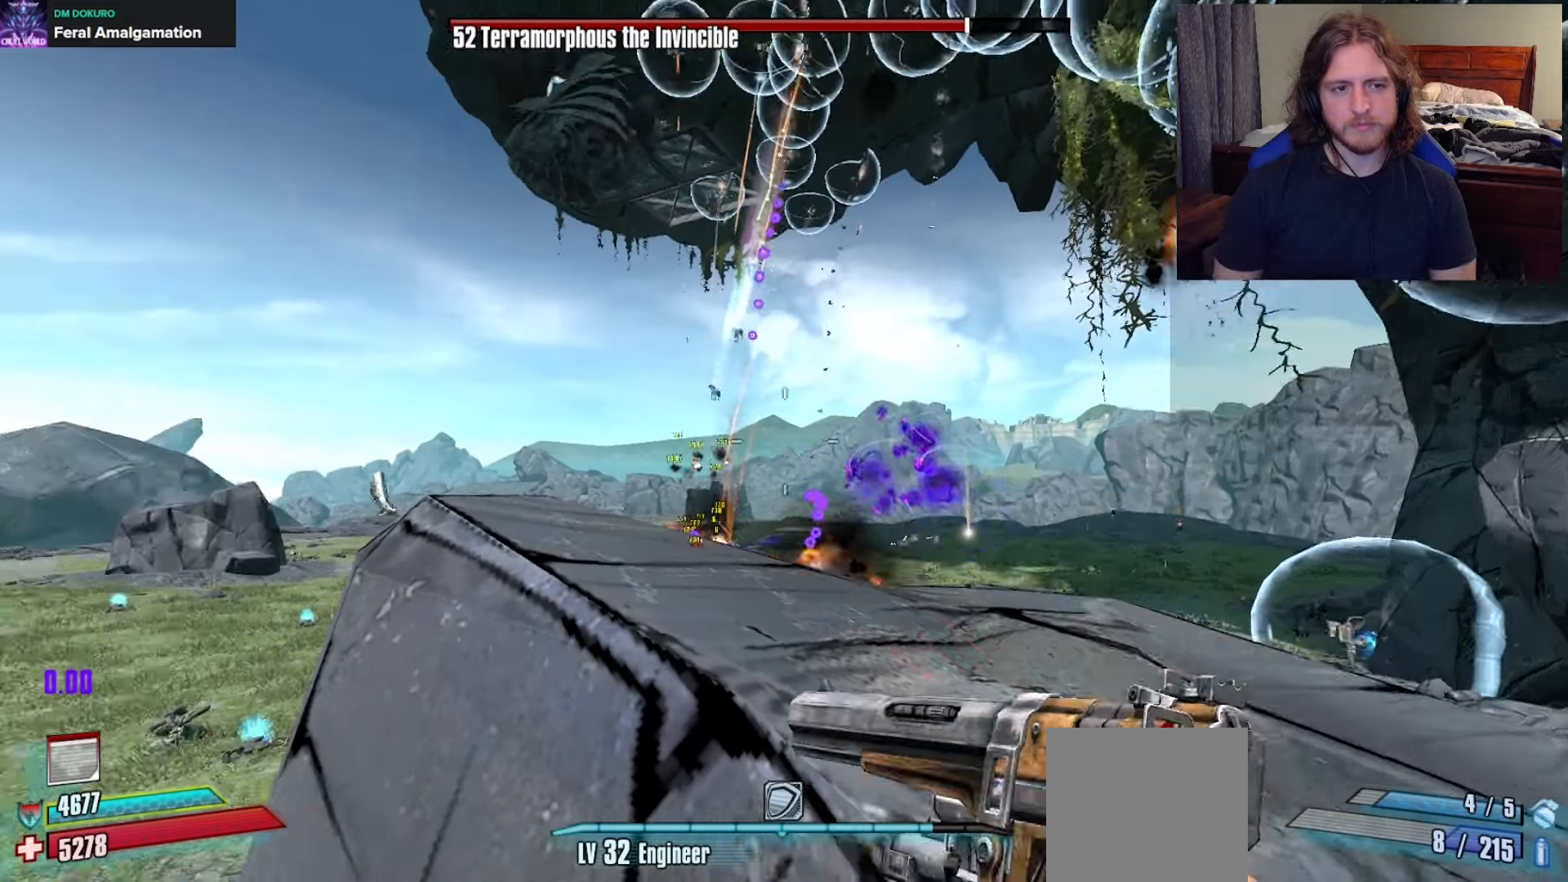
{"buttons": [], "left_stick": "center", "right_stick": "center", "events": [[167, "right_stick", "center"]]}
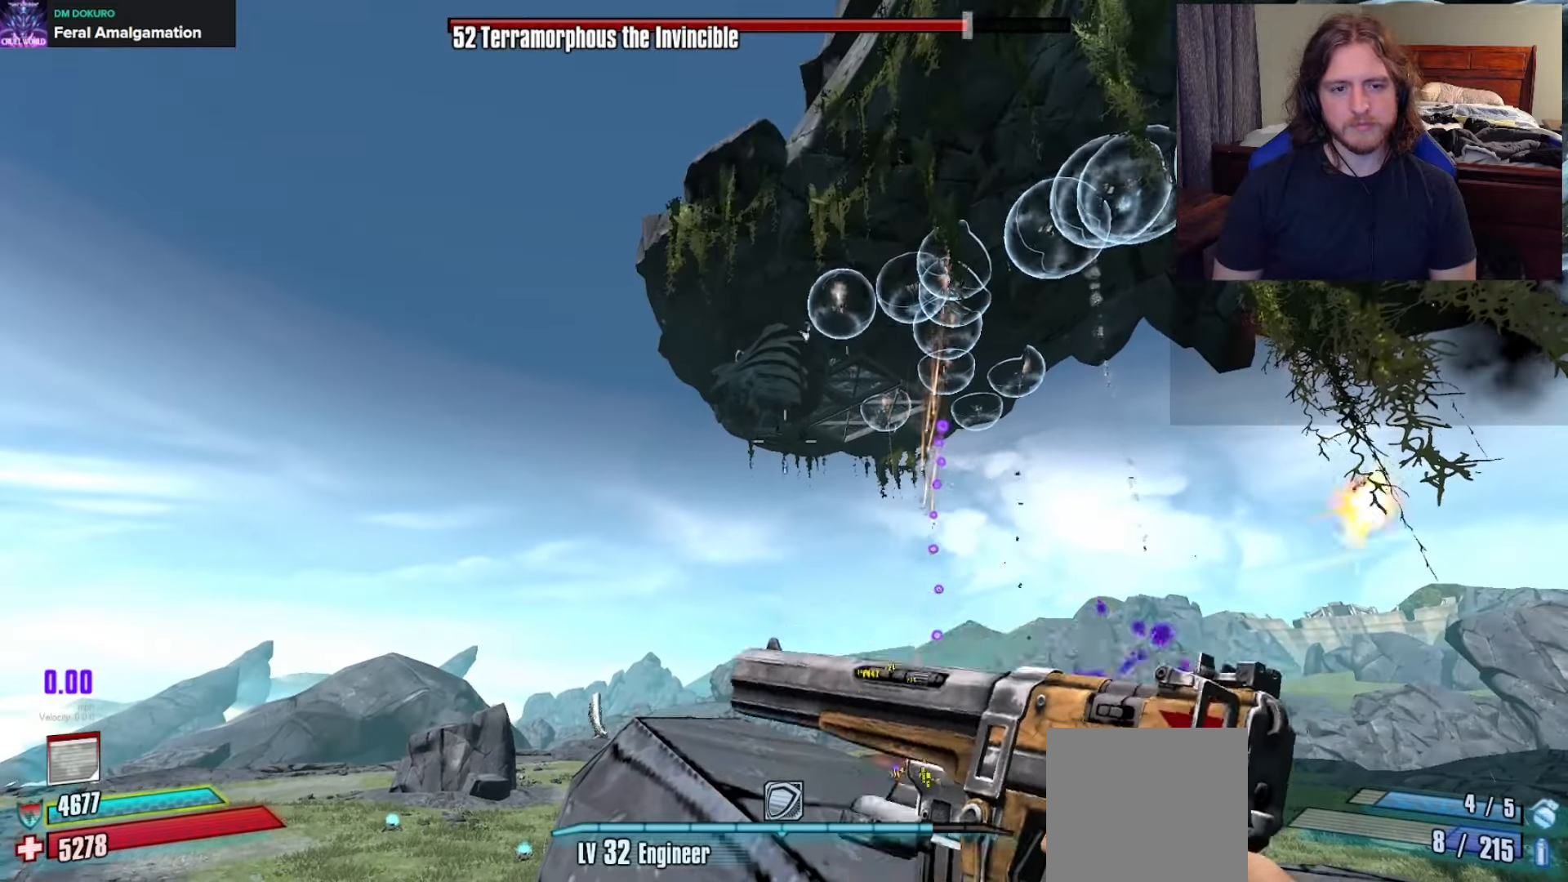
{"buttons": [], "left_stick": "center", "right_stick": "up-left", "events": [[400, "right_stick", "up-left"]]}
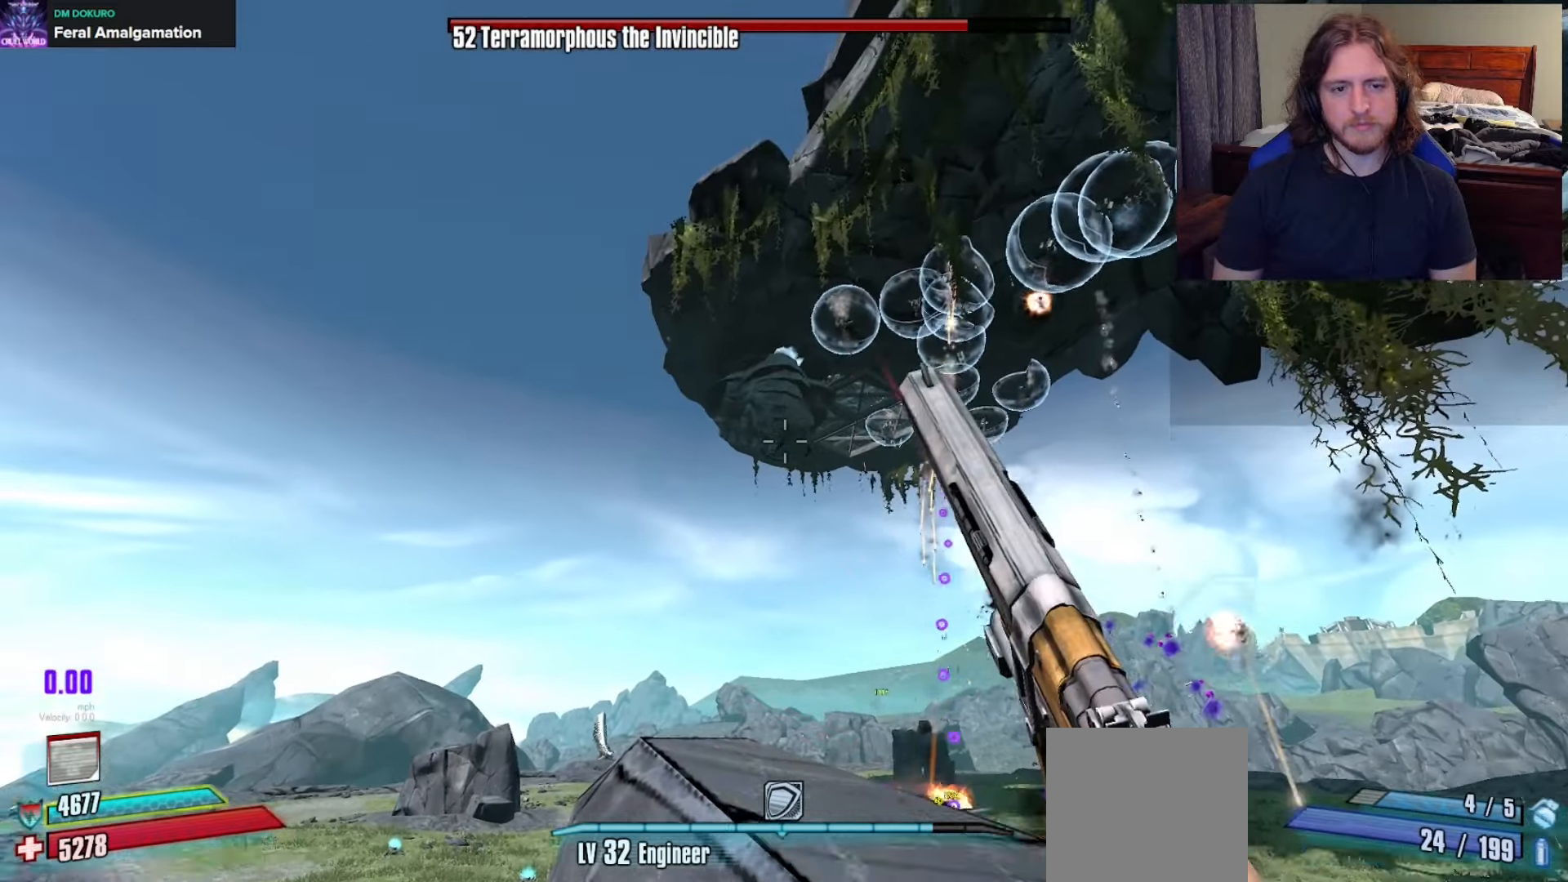
{"buttons": ["L2"], "left_stick": "center", "right_stick": "center", "events": [[33, "right_stick", "center"], [167, "L2", "down"]]}
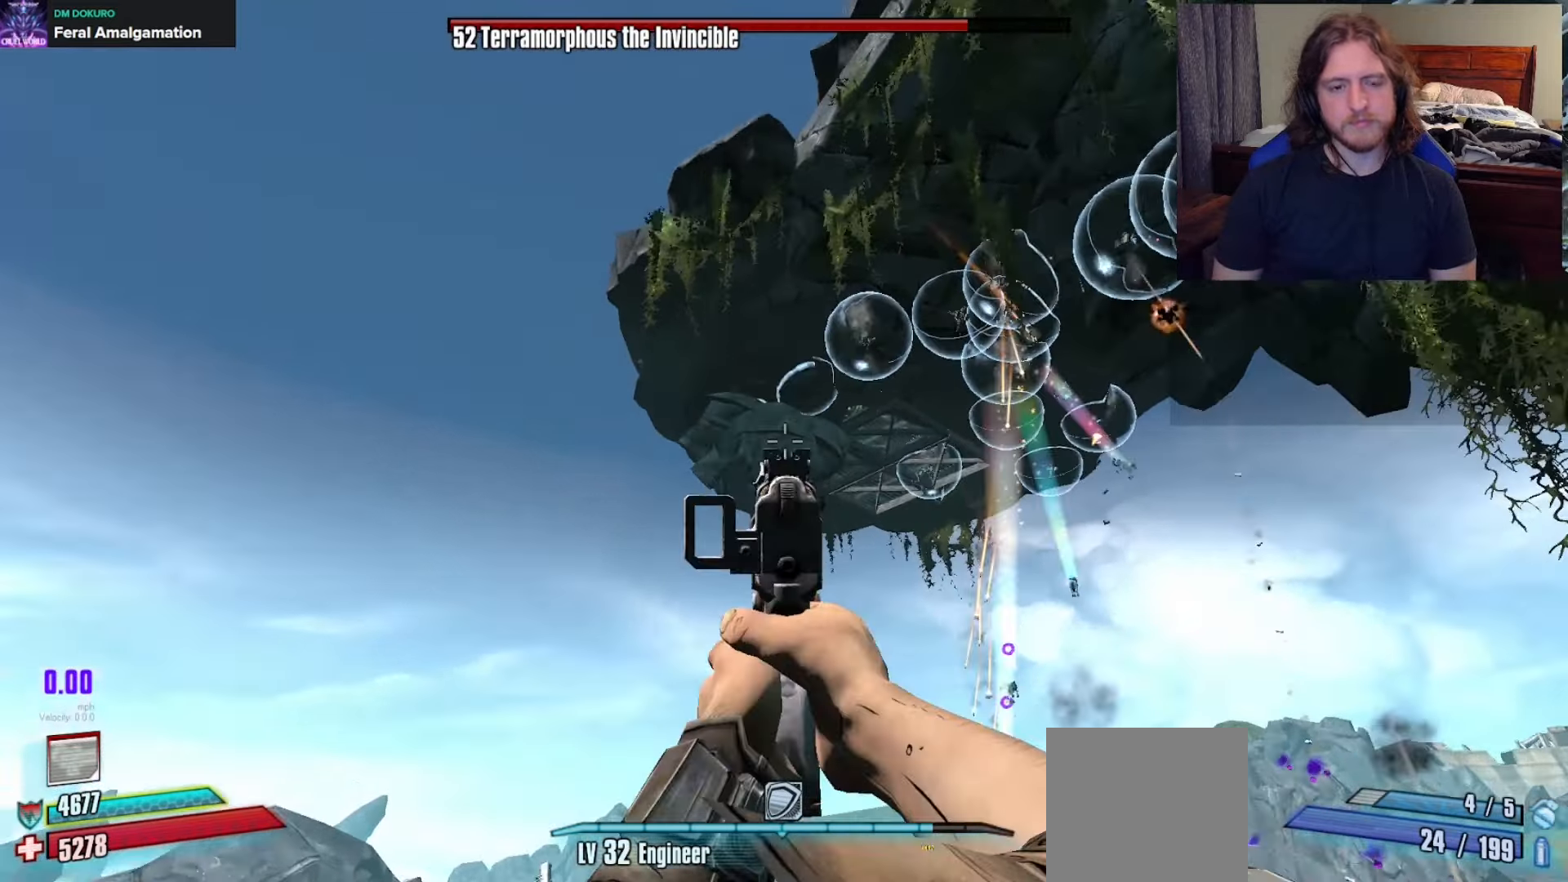
{"buttons": ["L2"], "left_stick": "center", "right_stick": "center", "events": [[67, "right_stick", "down"], [167, "right_stick", "center"]]}
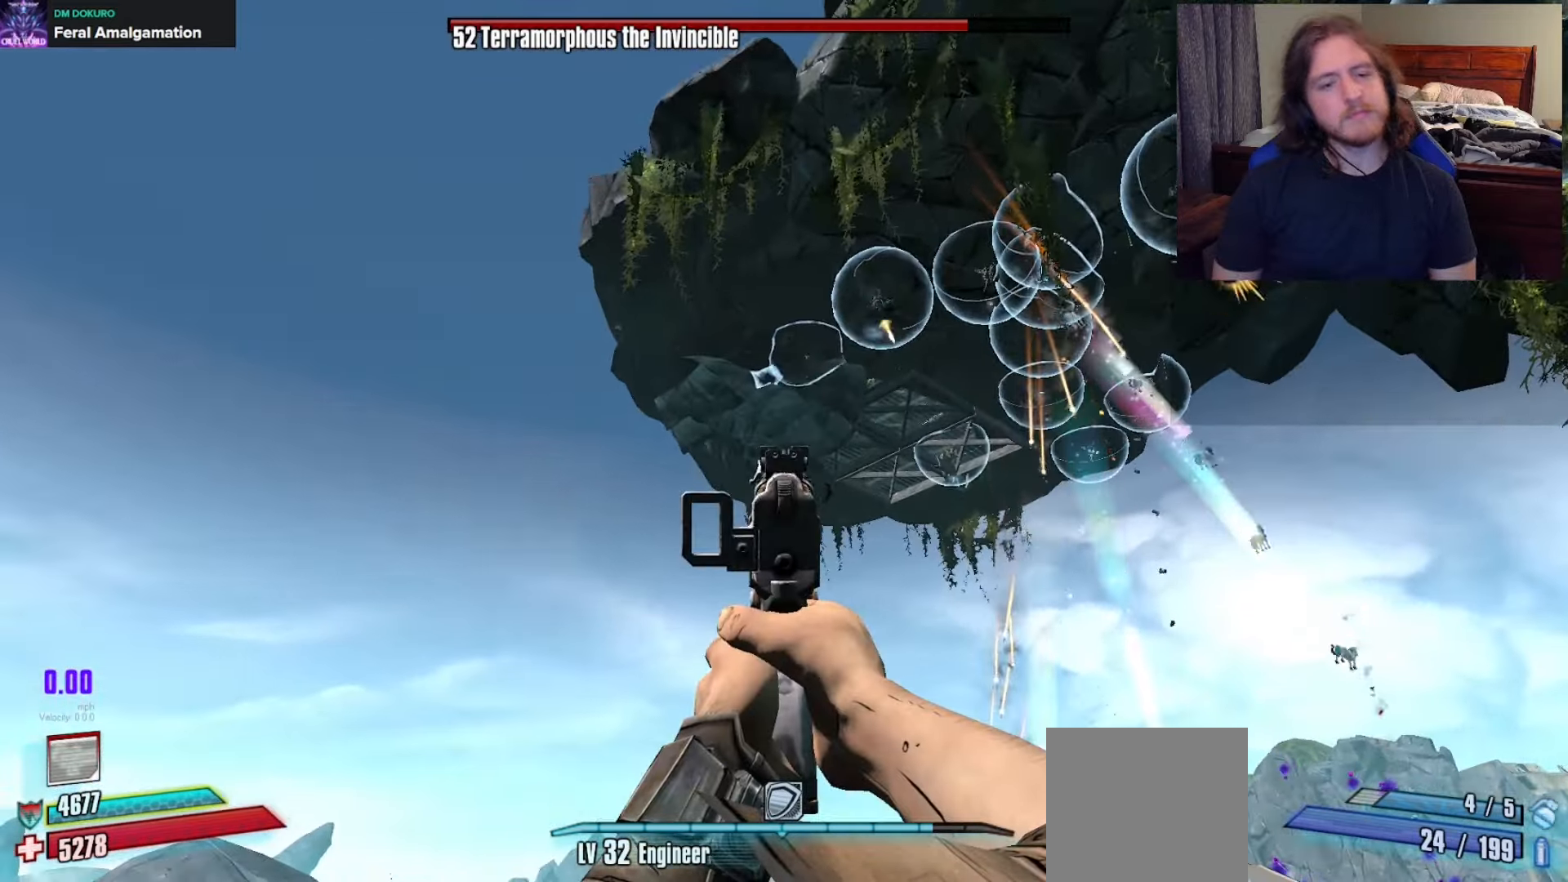
{"buttons": ["L2"], "left_stick": "center", "right_stick": "center", "events": [[50, "right_stick", "down"], [150, "right_stick", "center"]]}
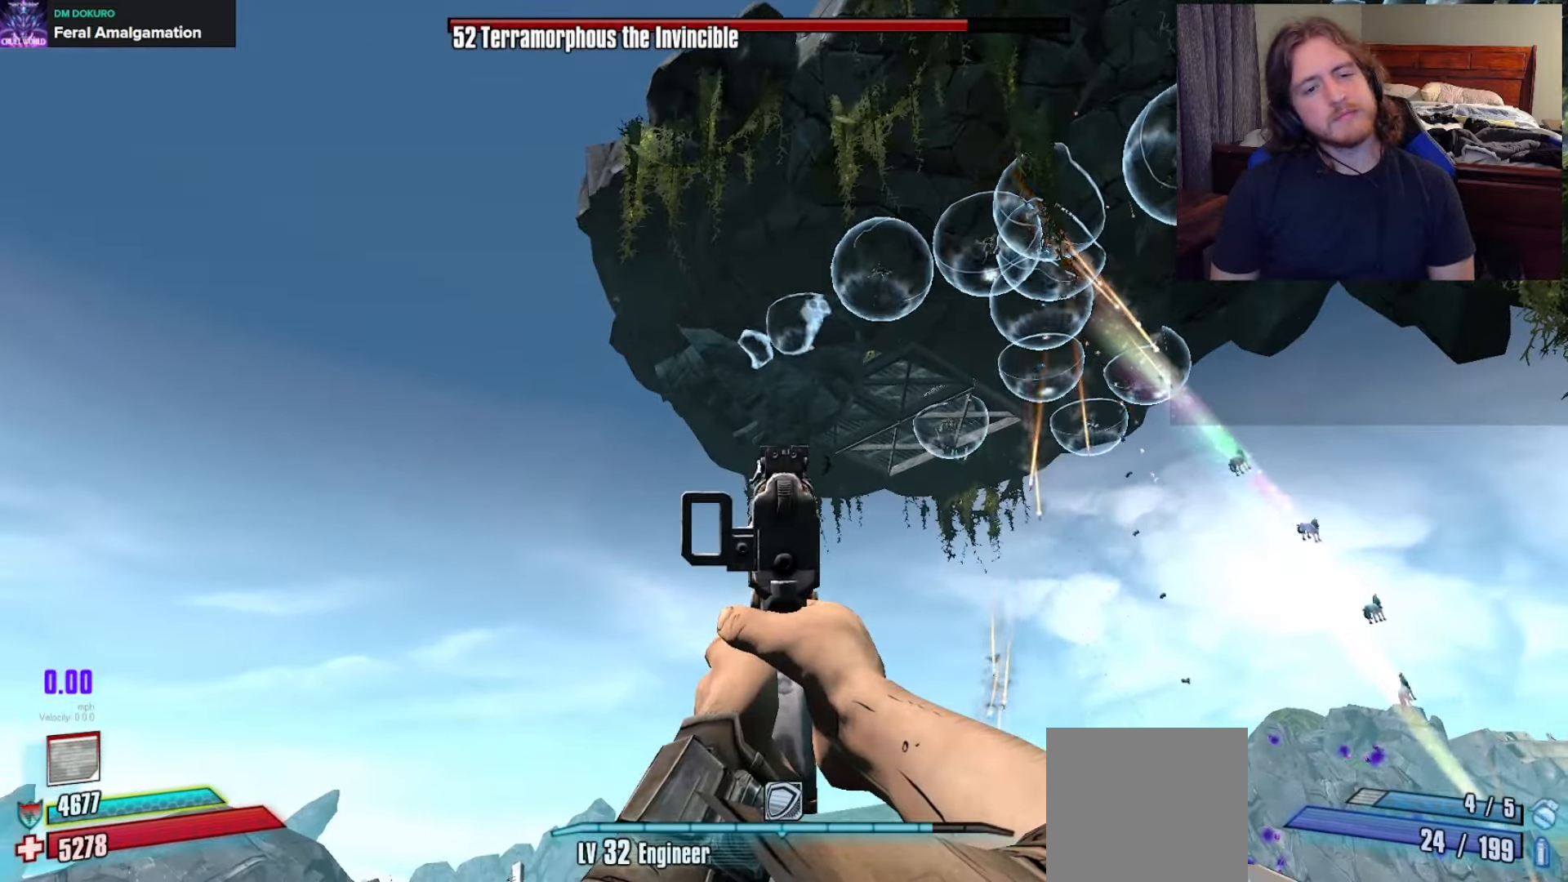
{"buttons": ["L2"], "left_stick": "center", "right_stick": "center", "events": []}
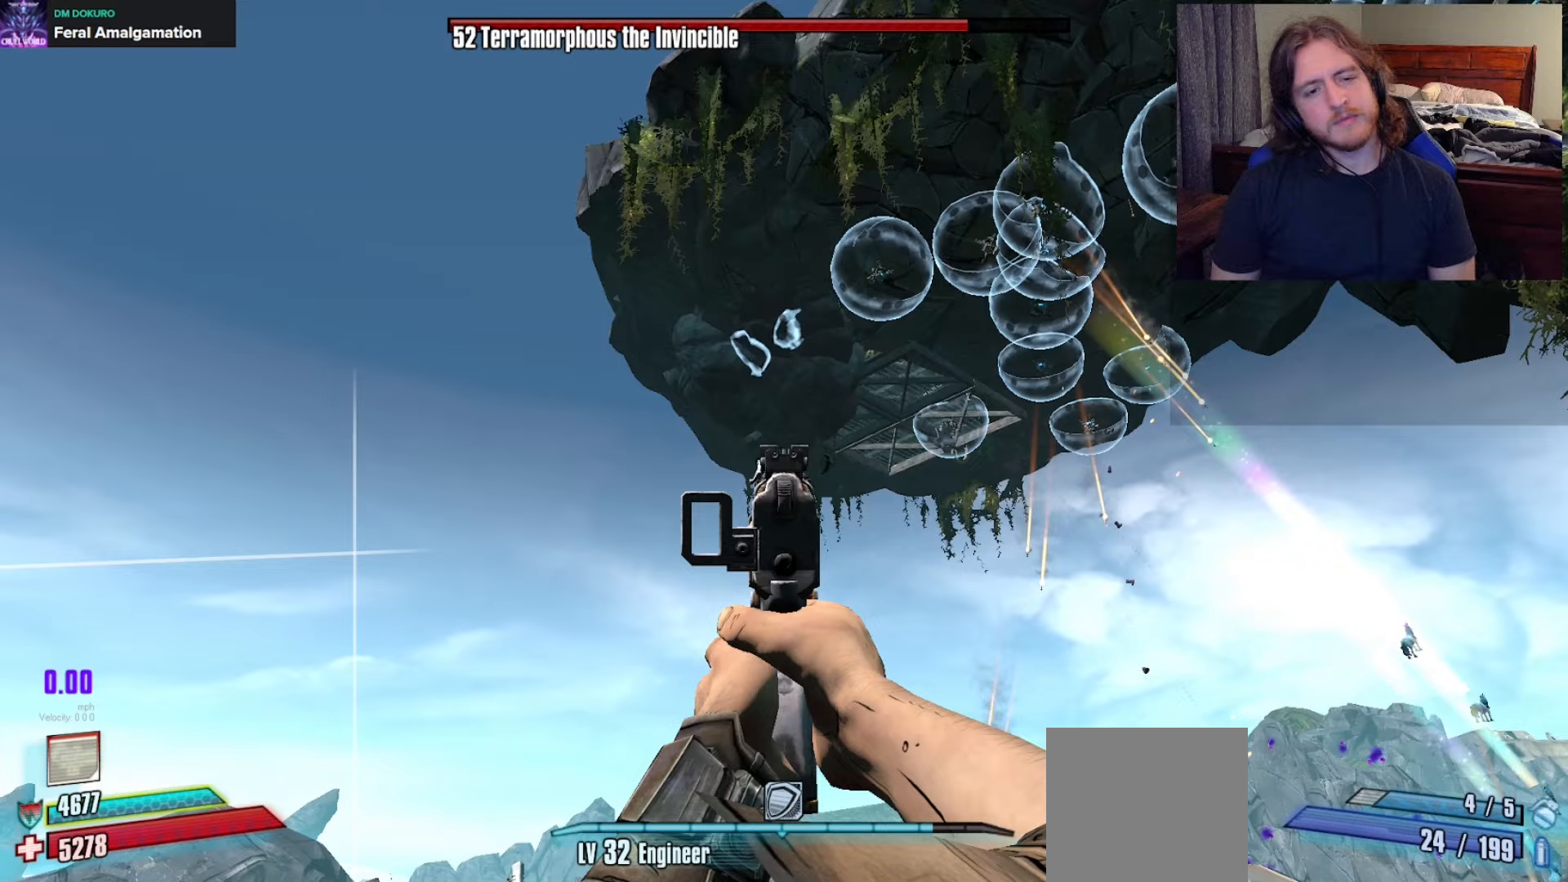
{"buttons": ["L2"], "left_stick": "center", "right_stick": "center", "events": []}
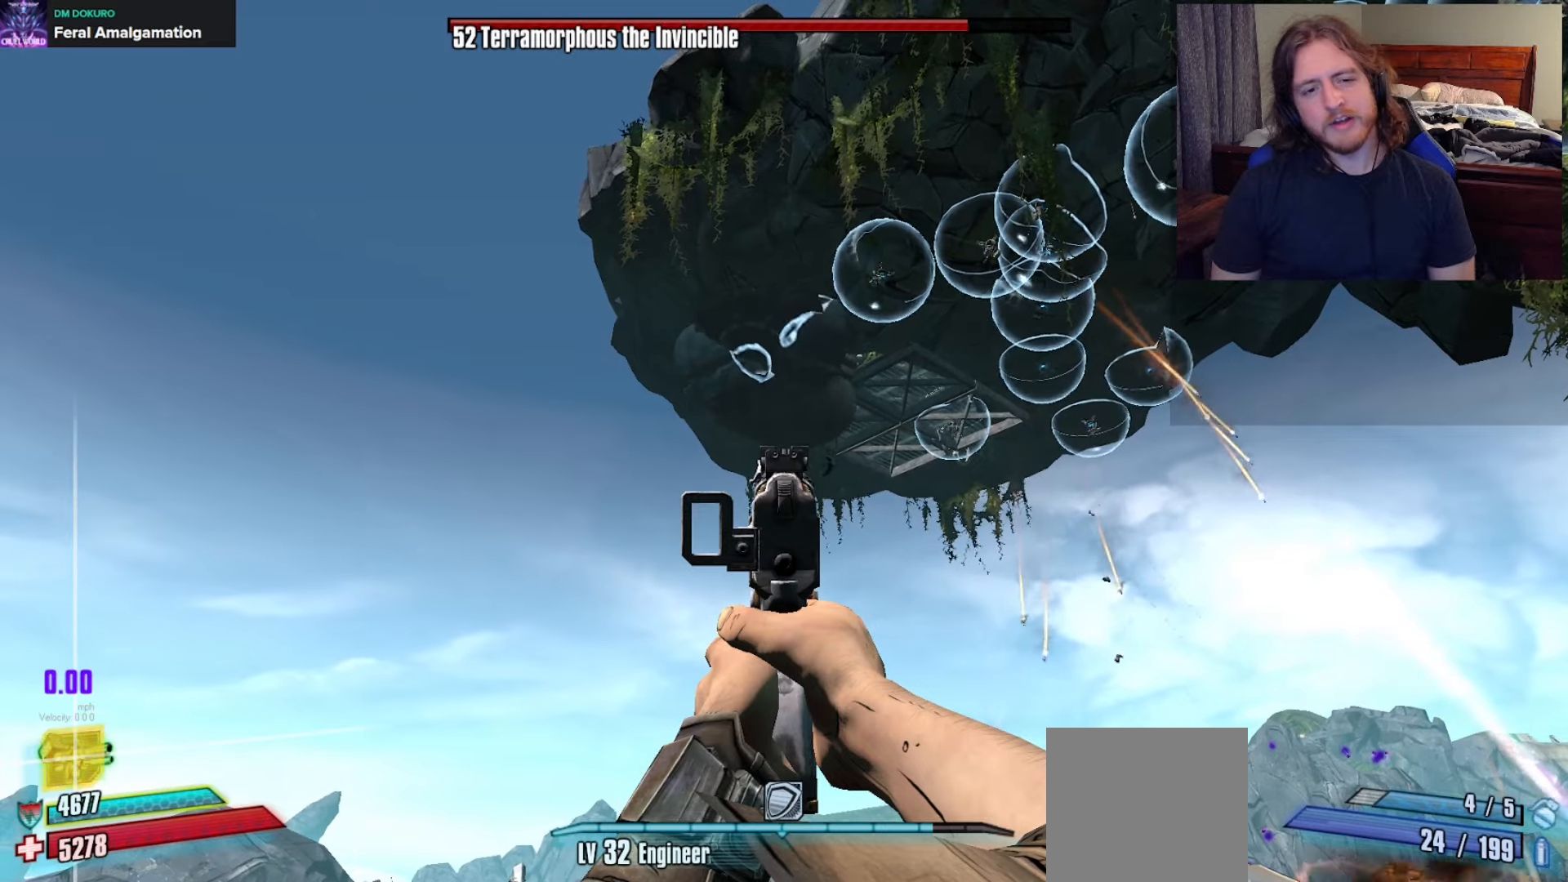
{"buttons": ["L2"], "left_stick": "center", "right_stick": "center", "events": []}
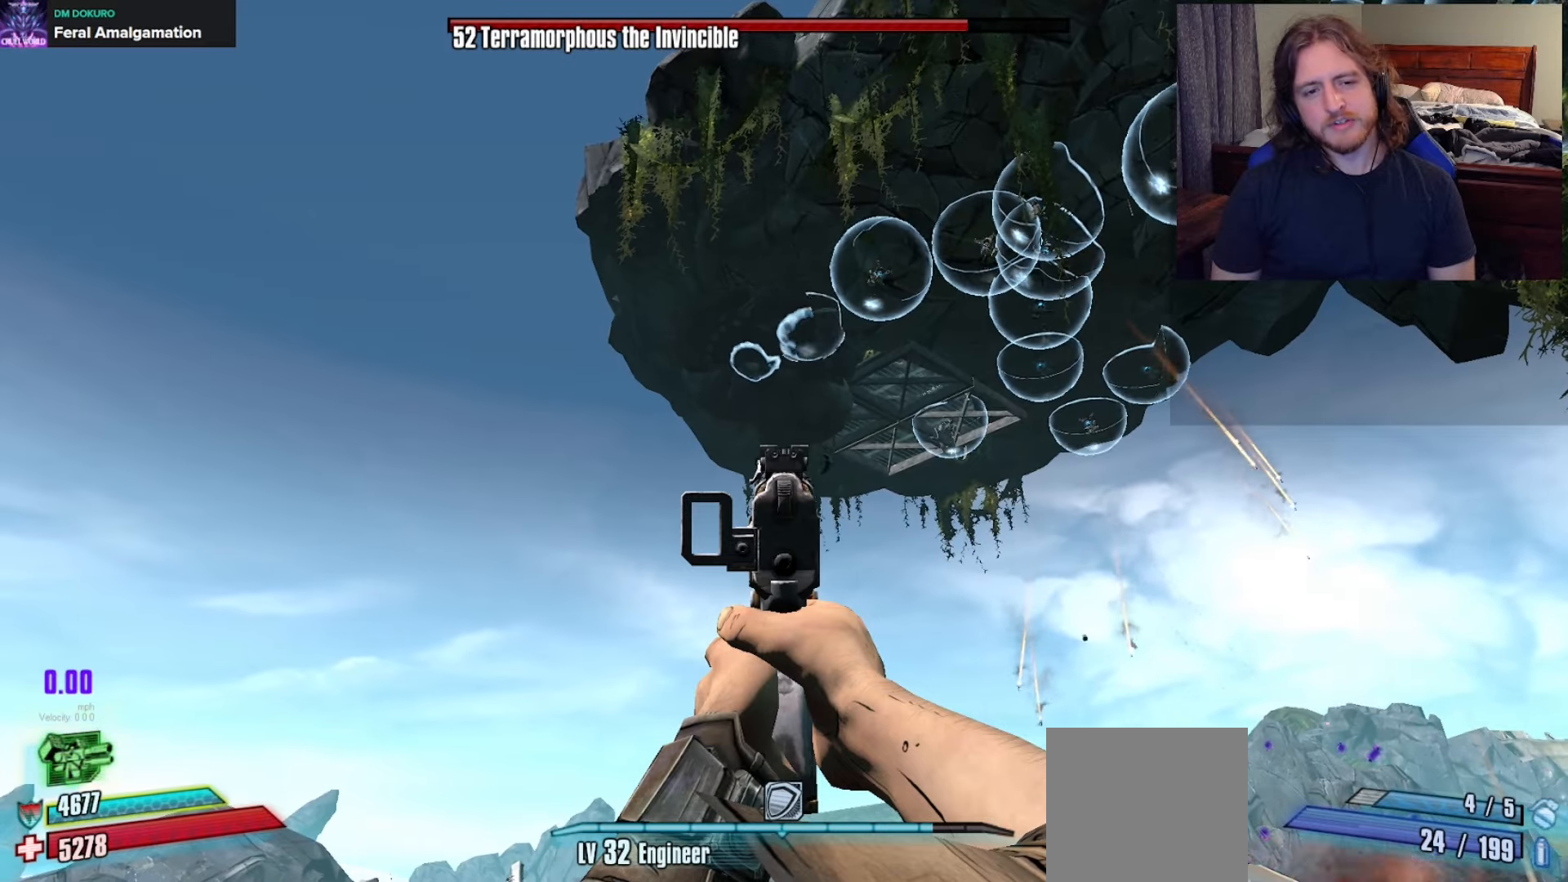
{"buttons": ["L2"], "left_stick": "center", "right_stick": "center", "events": []}
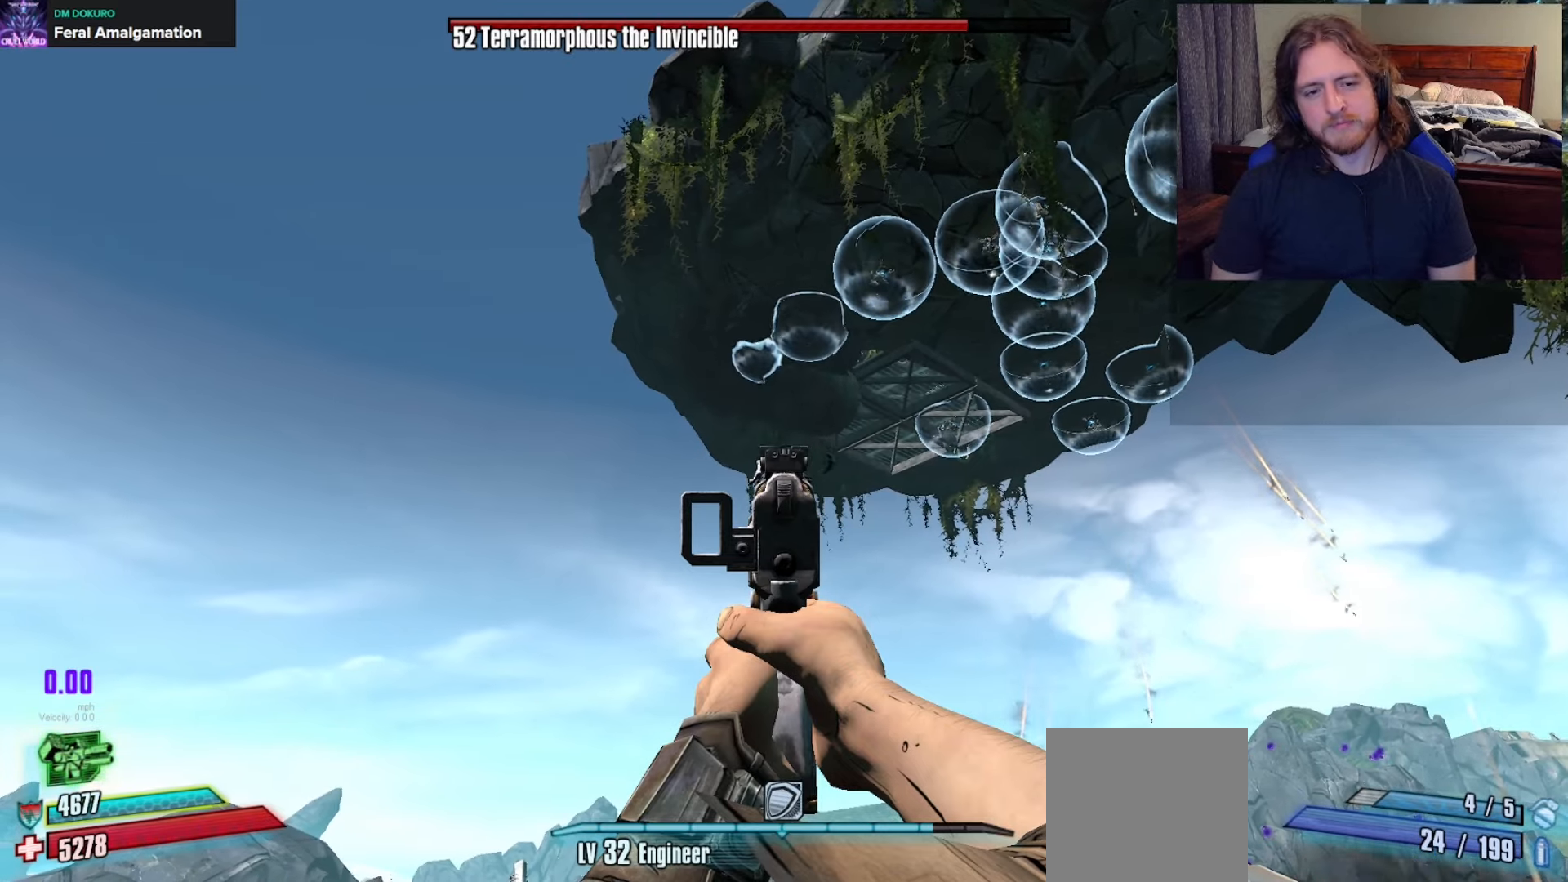
{"buttons": ["L2"], "left_stick": "center", "right_stick": "center", "events": []}
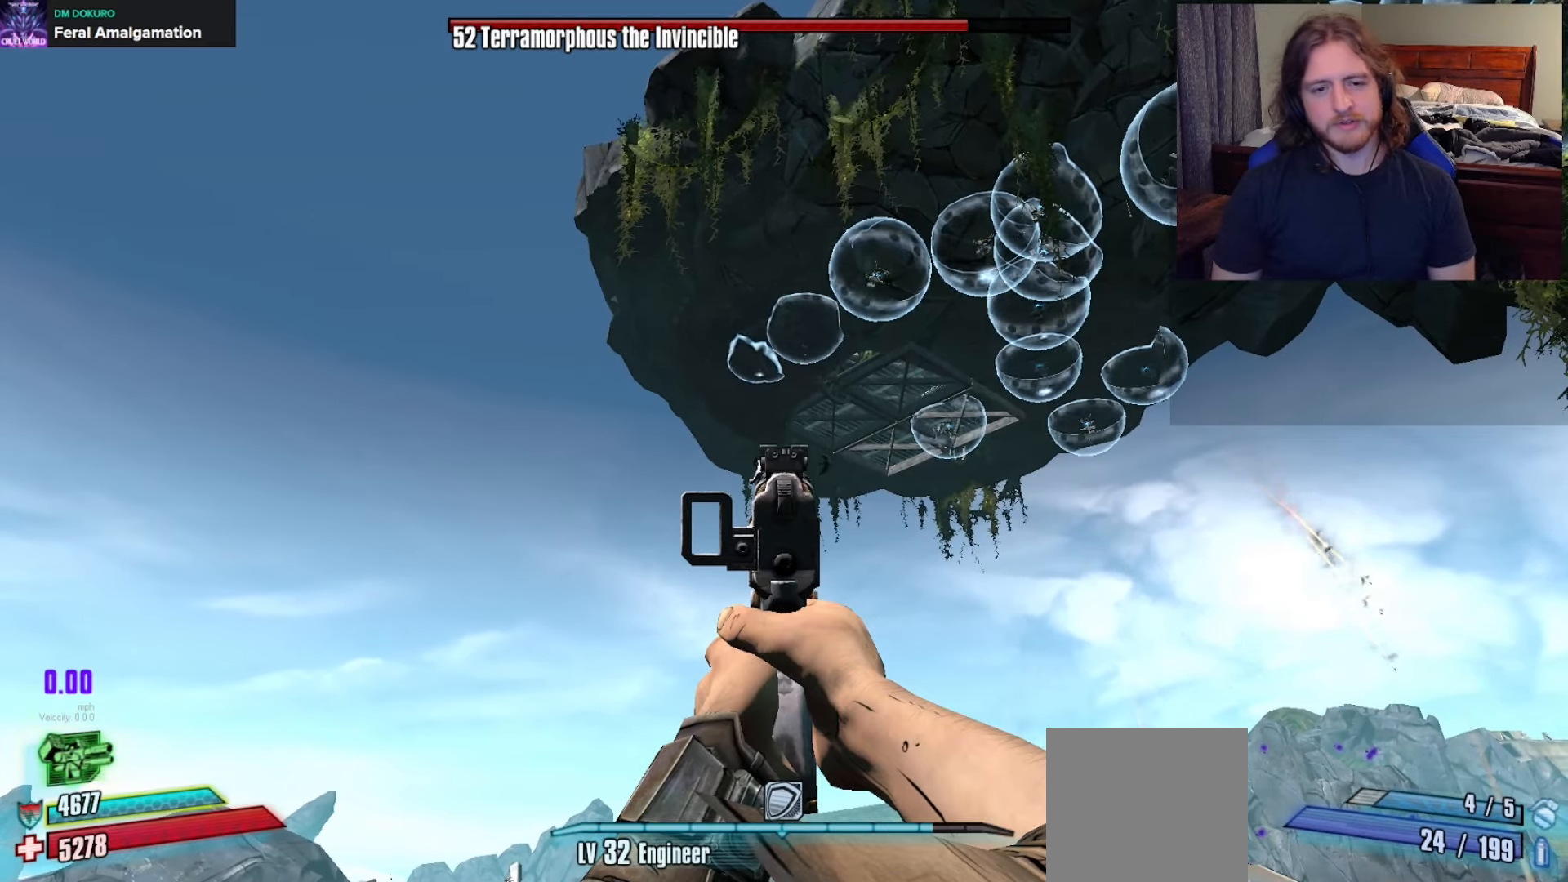
{"buttons": ["L2"], "left_stick": "center", "right_stick": "up", "events": [[400, "right_stick", "up"]]}
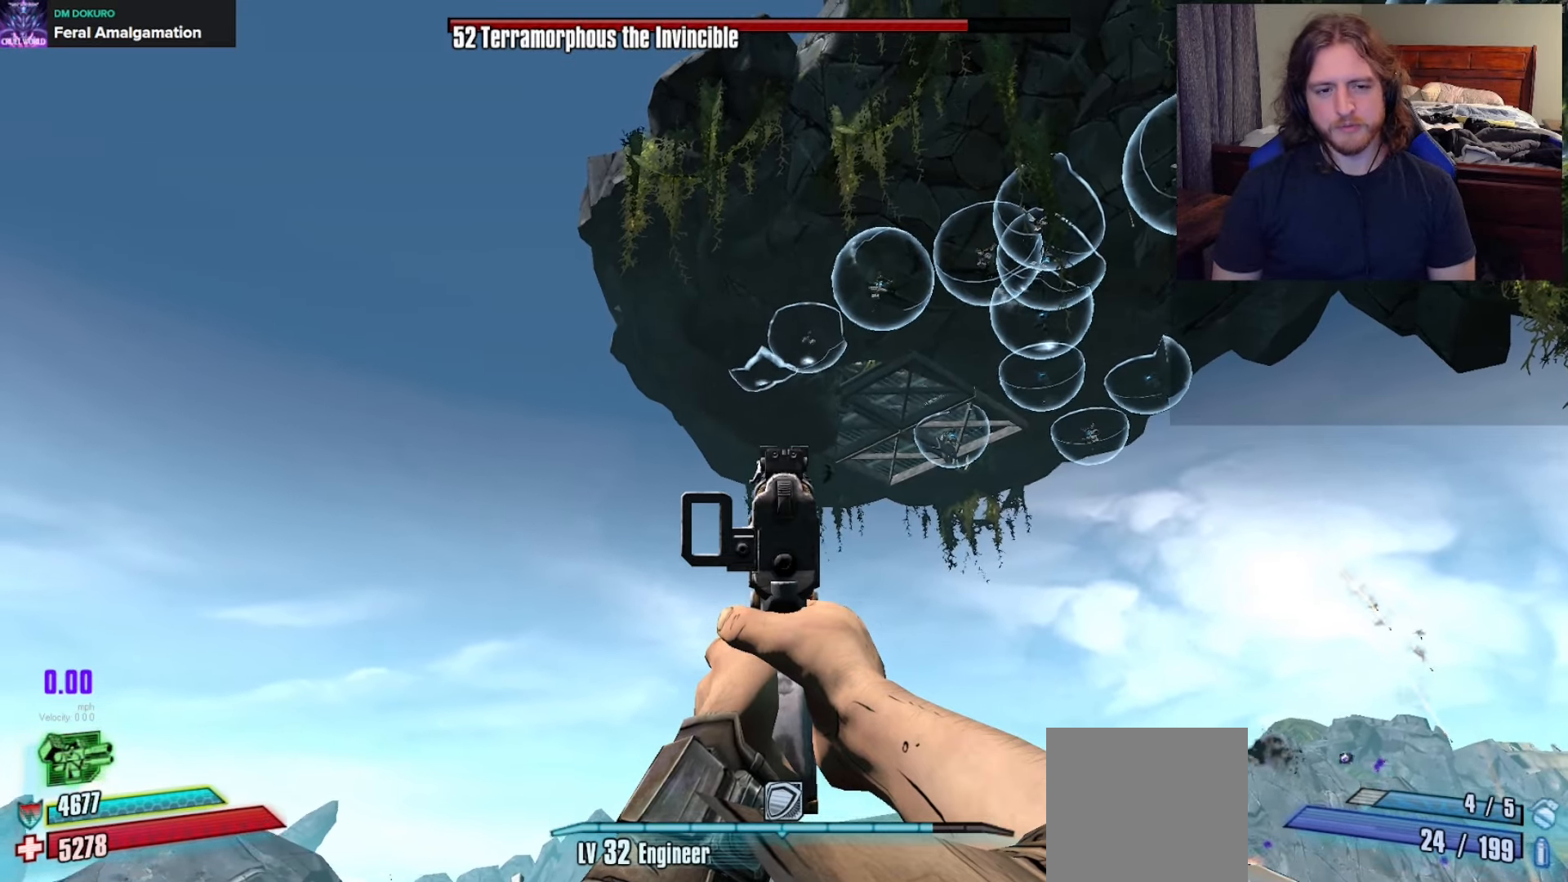
{"buttons": ["L2"], "left_stick": "center", "right_stick": "center", "events": [[117, "right_stick", "center"]]}
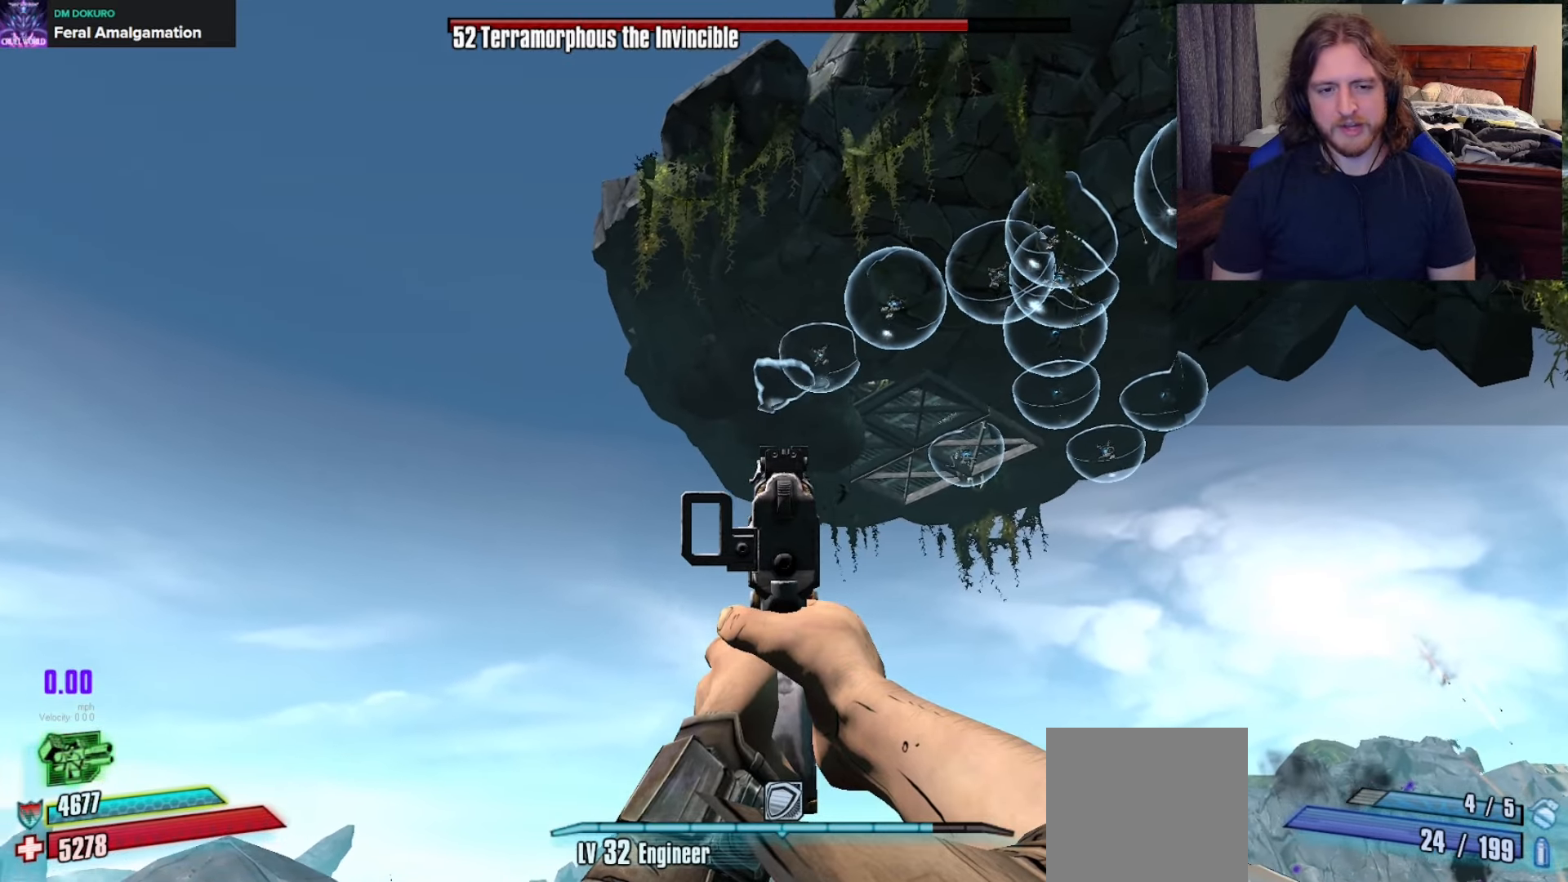
{"buttons": ["L2"], "left_stick": "center", "right_stick": "center", "events": [[17, "right_stick", "up-left"], [183, "right_stick", "center"], [300, "right_stick", "down-right"], [450, "right_stick", "center"]]}
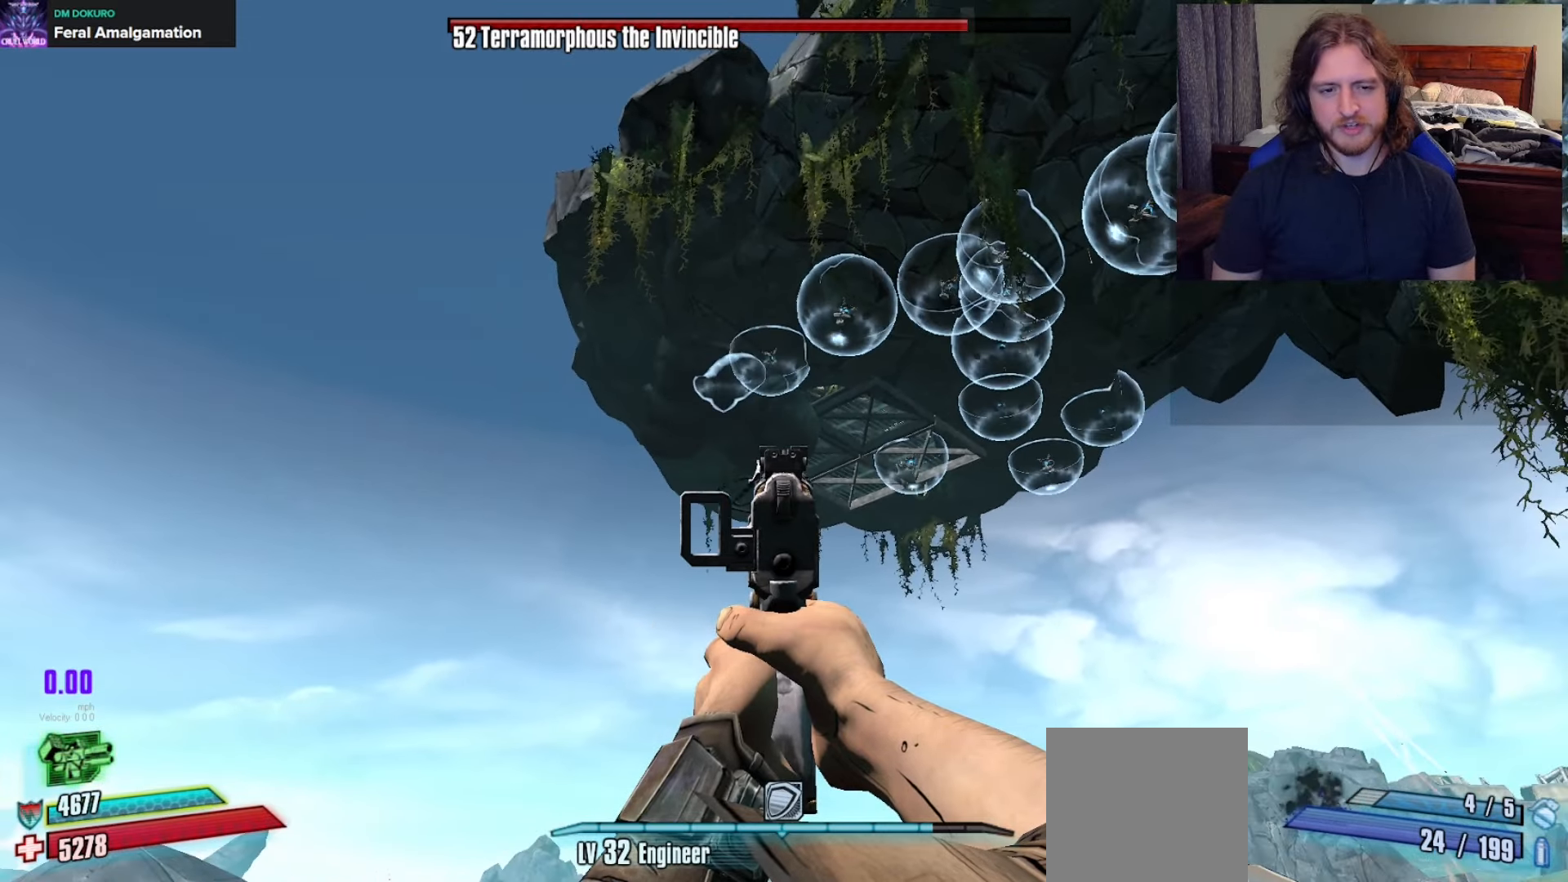
{"buttons": ["L2"], "left_stick": "center", "right_stick": "center", "events": [[150, "right_stick", "left"], [300, "right_stick", "center"]]}
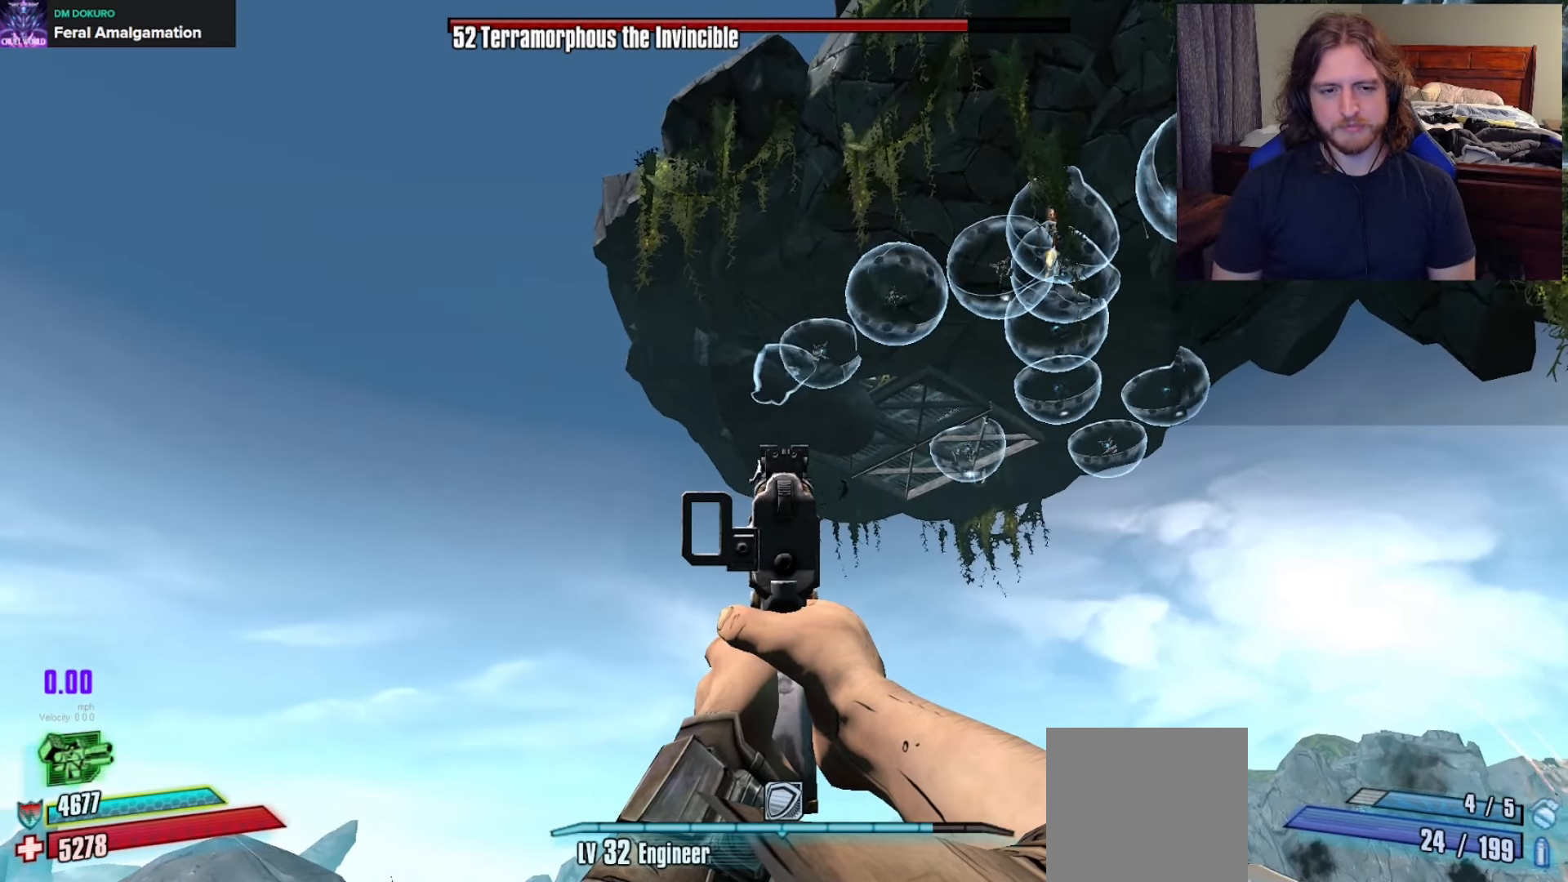
{"buttons": ["L2"], "left_stick": "center", "right_stick": "down-right", "events": [[433, "right_stick", "down"], [500, "right_stick", "down-right"]]}
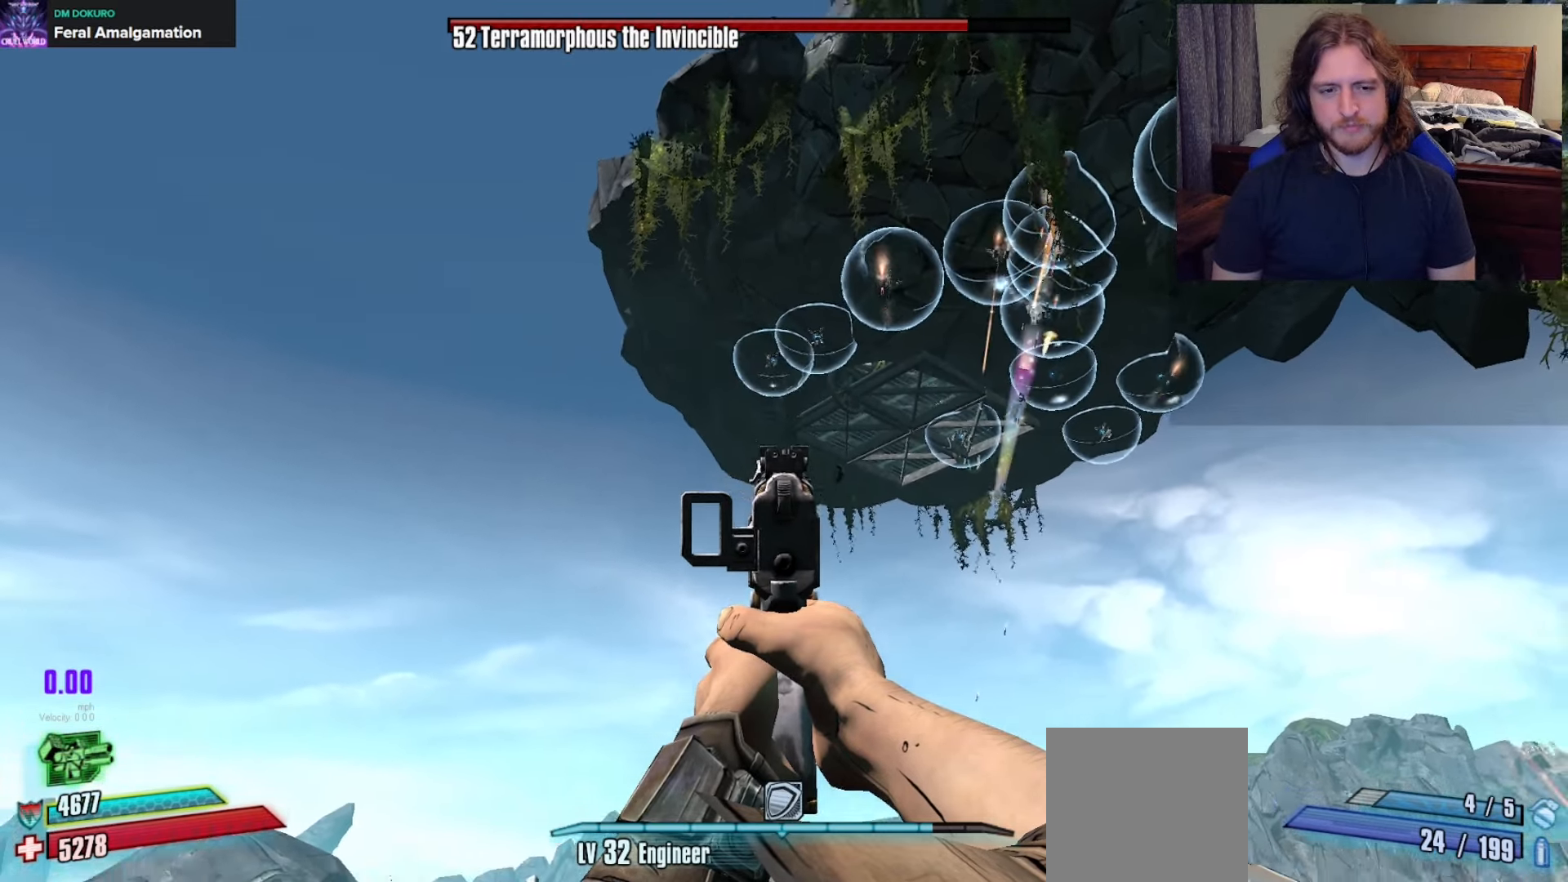
{"buttons": ["L2"], "left_stick": "center", "right_stick": "down", "events": [[333, "right_stick", "down"]]}
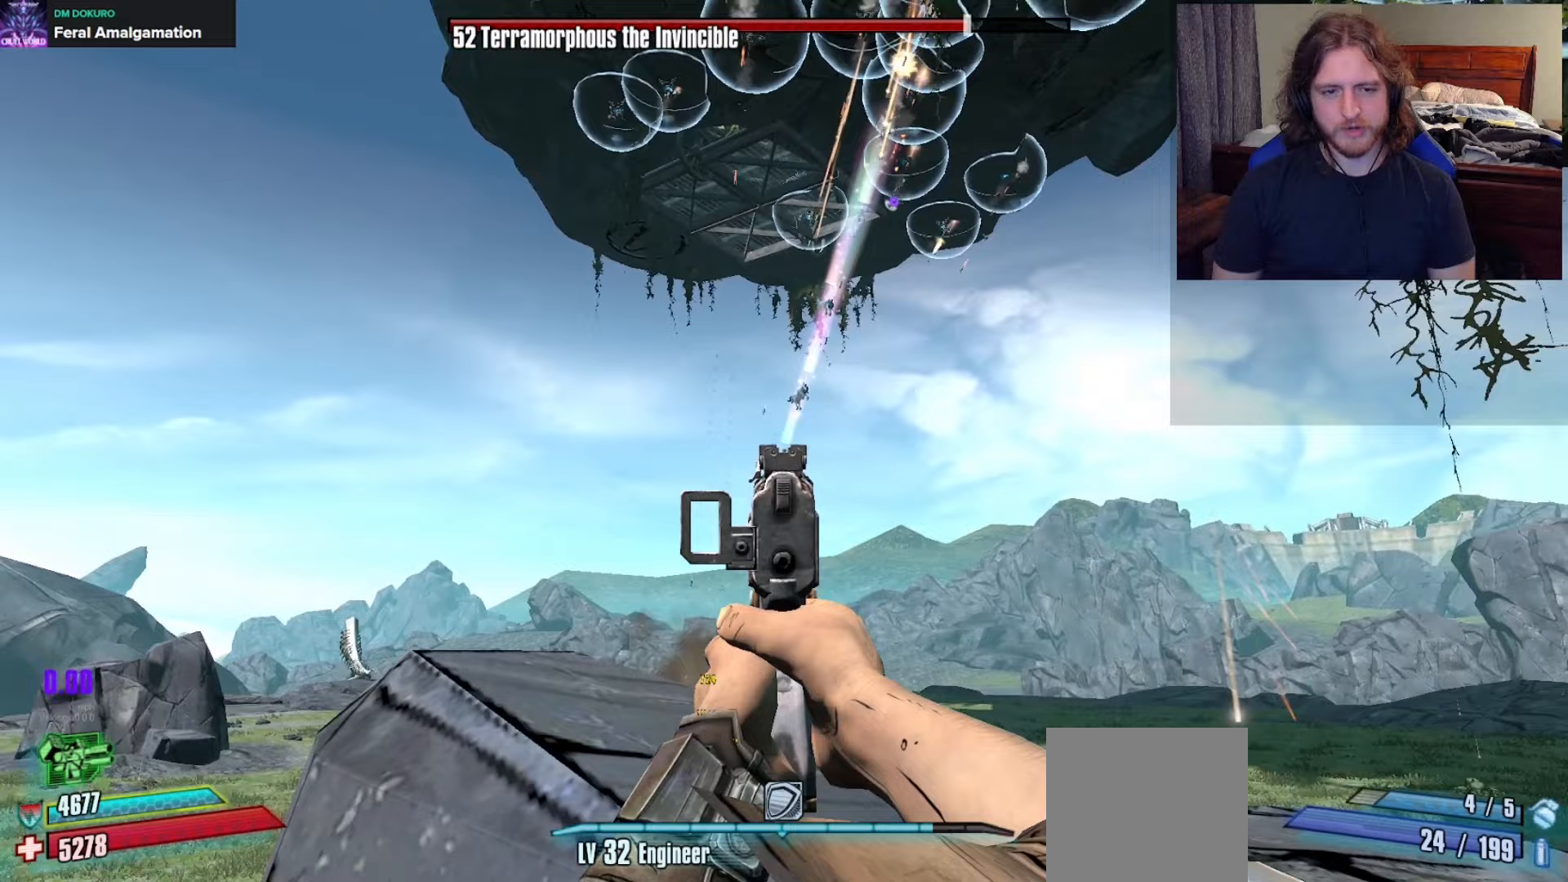
{"buttons": ["L2"], "left_stick": "center", "right_stick": "up-left", "events": [[117, "right_stick", "center"], [267, "right_stick", "up-left"]]}
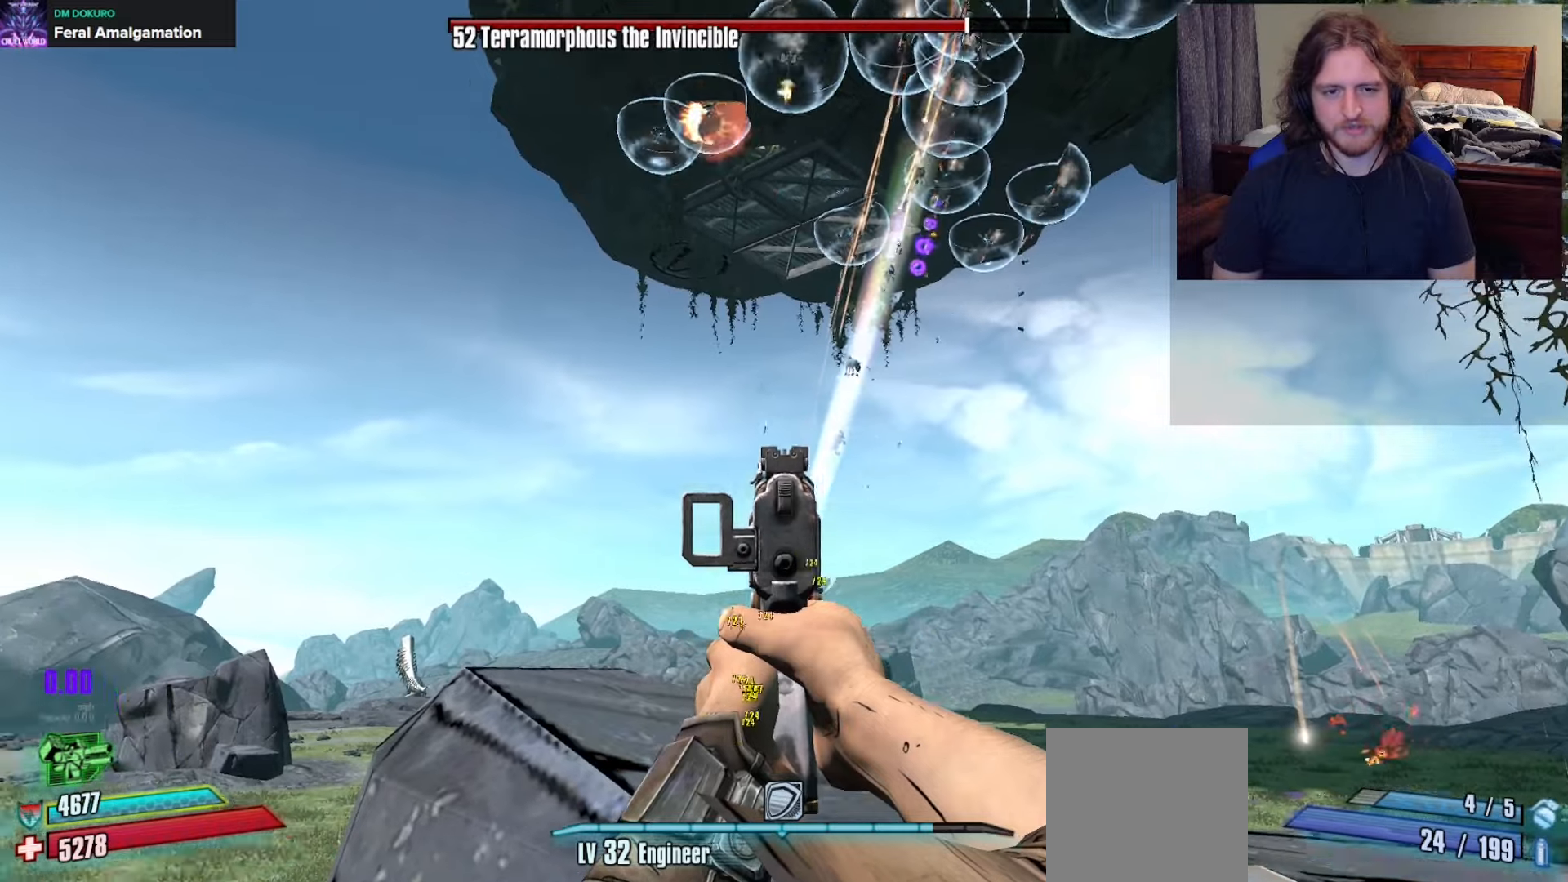
{"buttons": ["L2"], "left_stick": "center", "right_stick": "center", "events": [[283, "right_stick", "up"], [417, "right_stick", "center"]]}
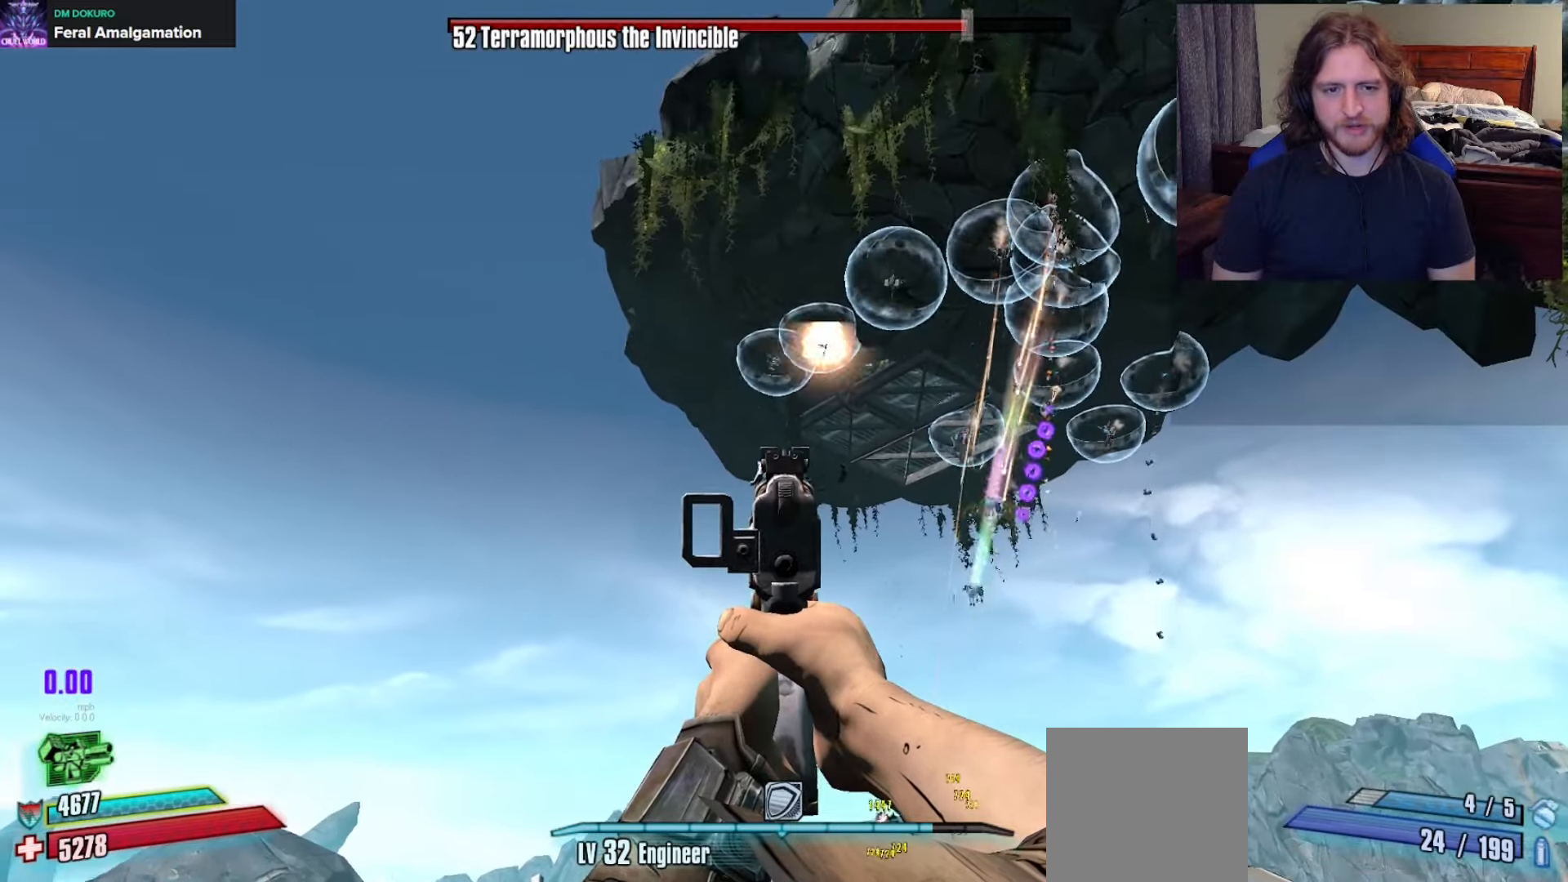
{"buttons": [], "left_stick": "center", "right_stick": "down", "events": [[367, "right_stick", "down"], [400, "L2", "up"]]}
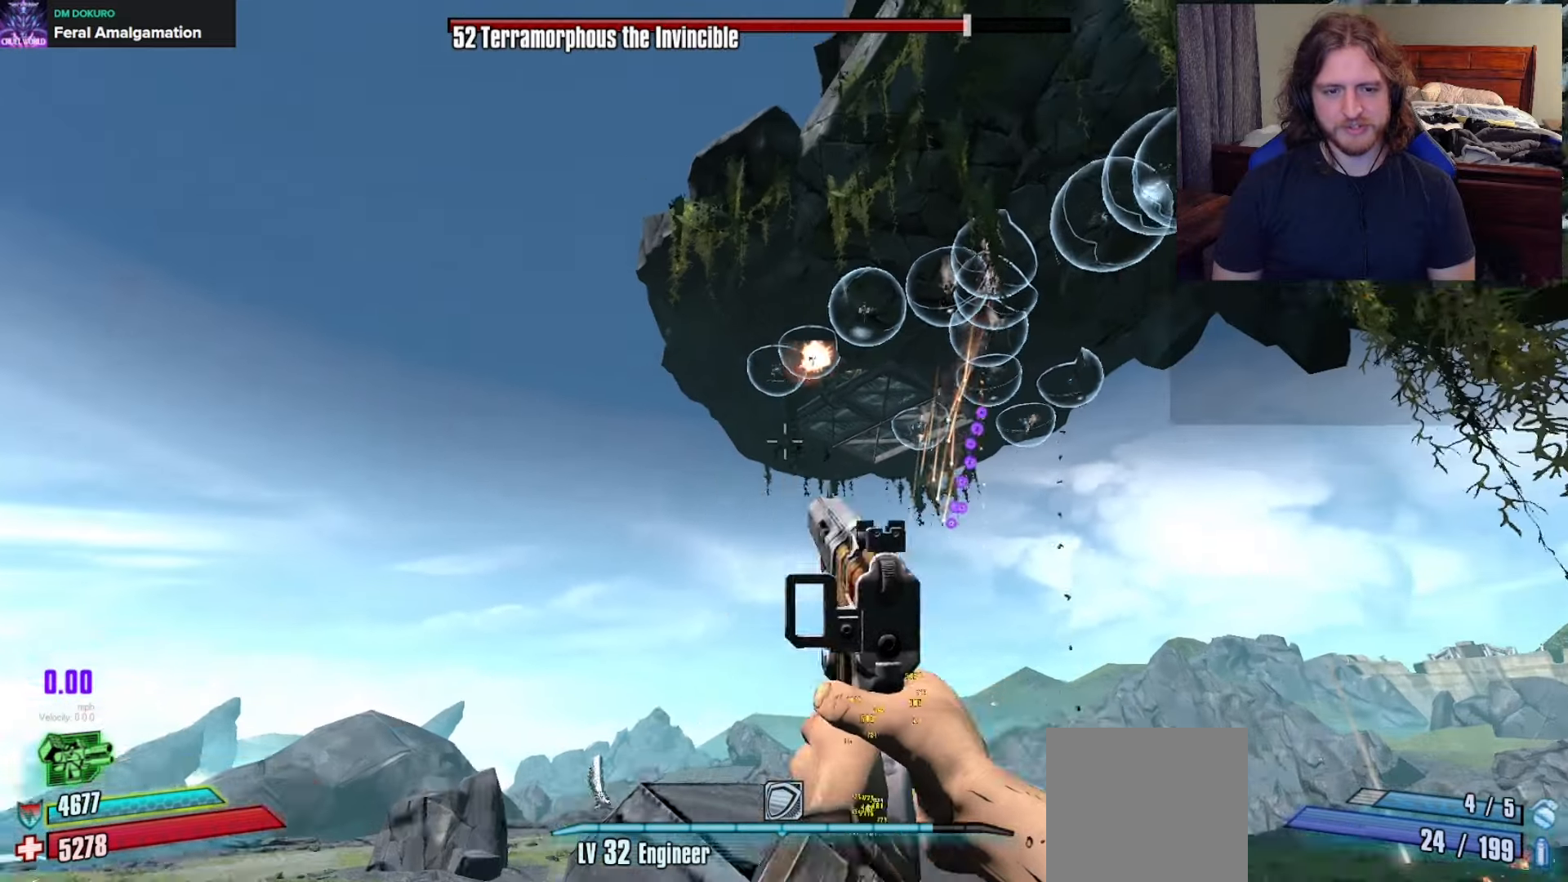
{"buttons": [], "left_stick": "center", "right_stick": "center", "events": [[367, "right_stick", "center"]]}
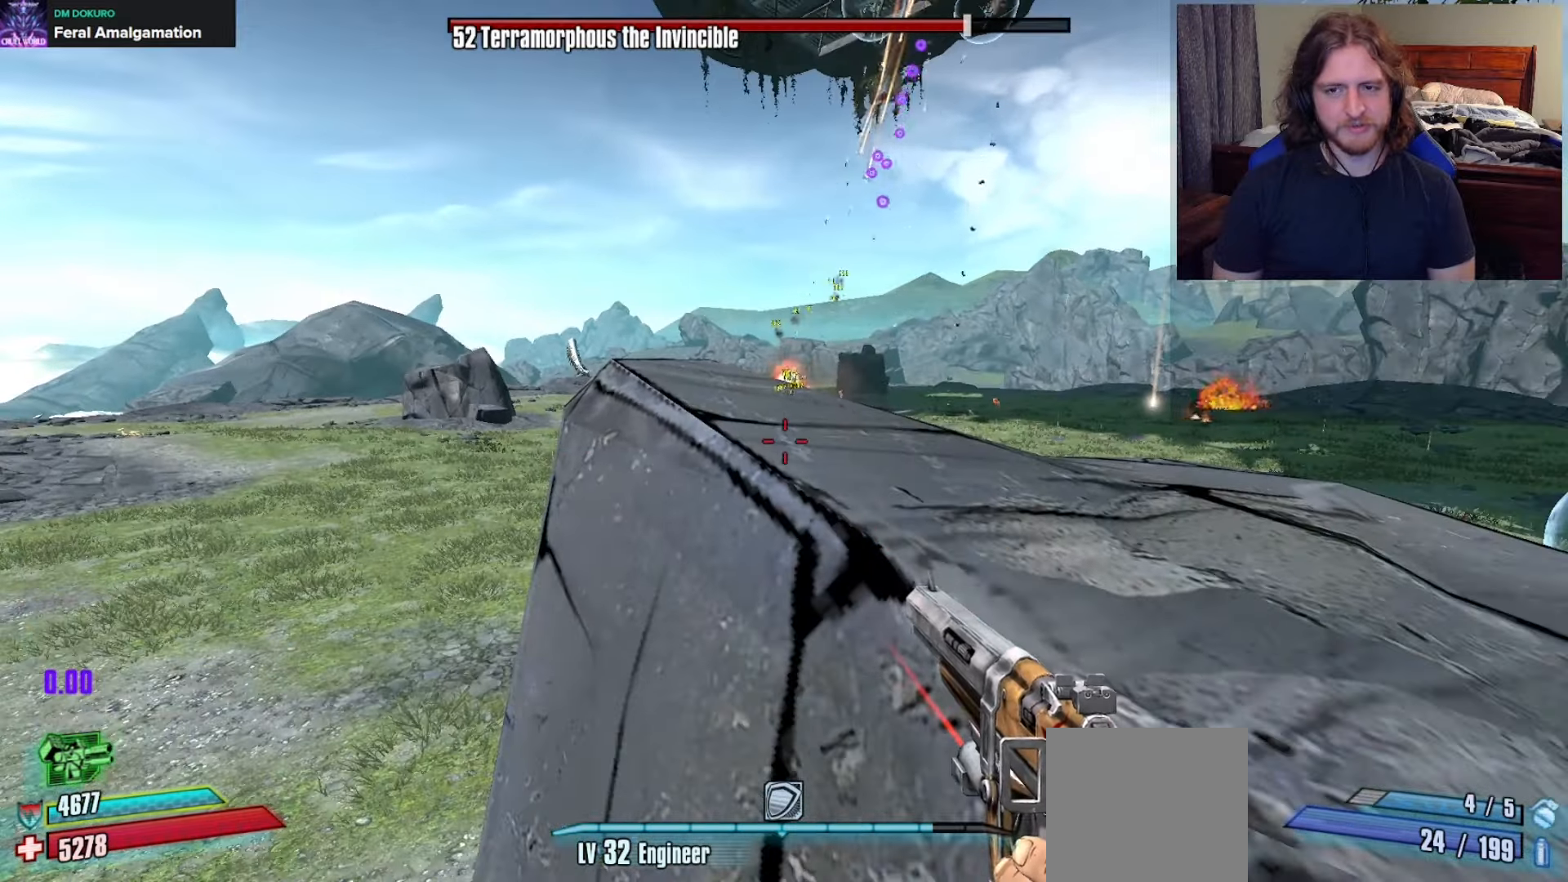
{"buttons": [], "left_stick": "center", "right_stick": "center", "events": [[83, "DPAD_RIGHT", "down"], [183, "DPAD_RIGHT", "up"], [200, "right_stick", "up"], [250, "DPAD_RIGHT", "down"], [333, "right_stick", "center"], [367, "DPAD_RIGHT", "up"]]}
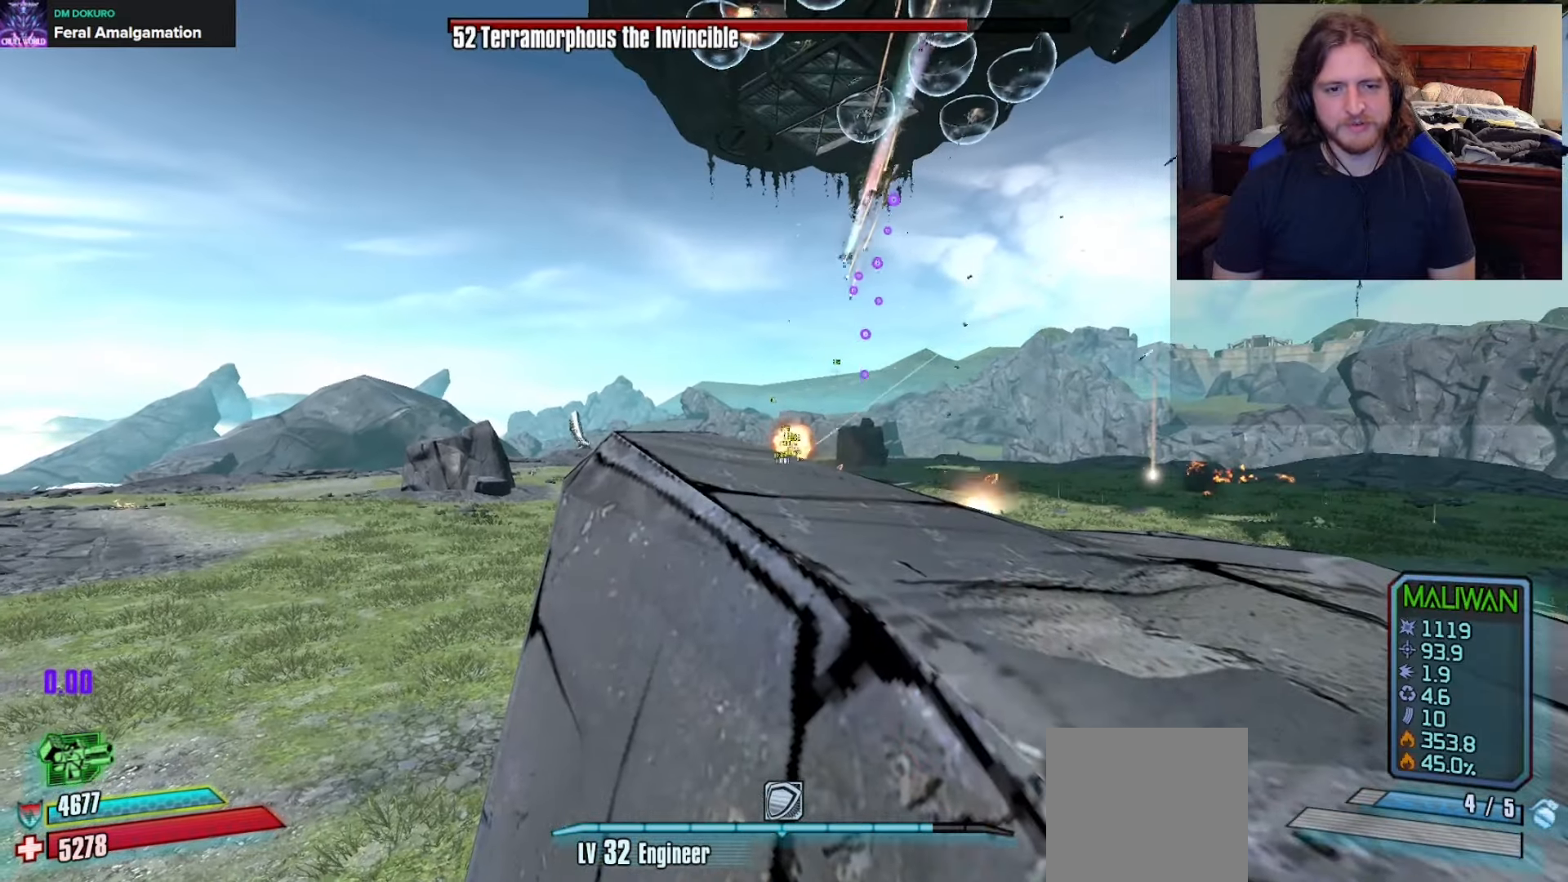
{"buttons": [], "left_stick": "center", "right_stick": "center", "events": []}
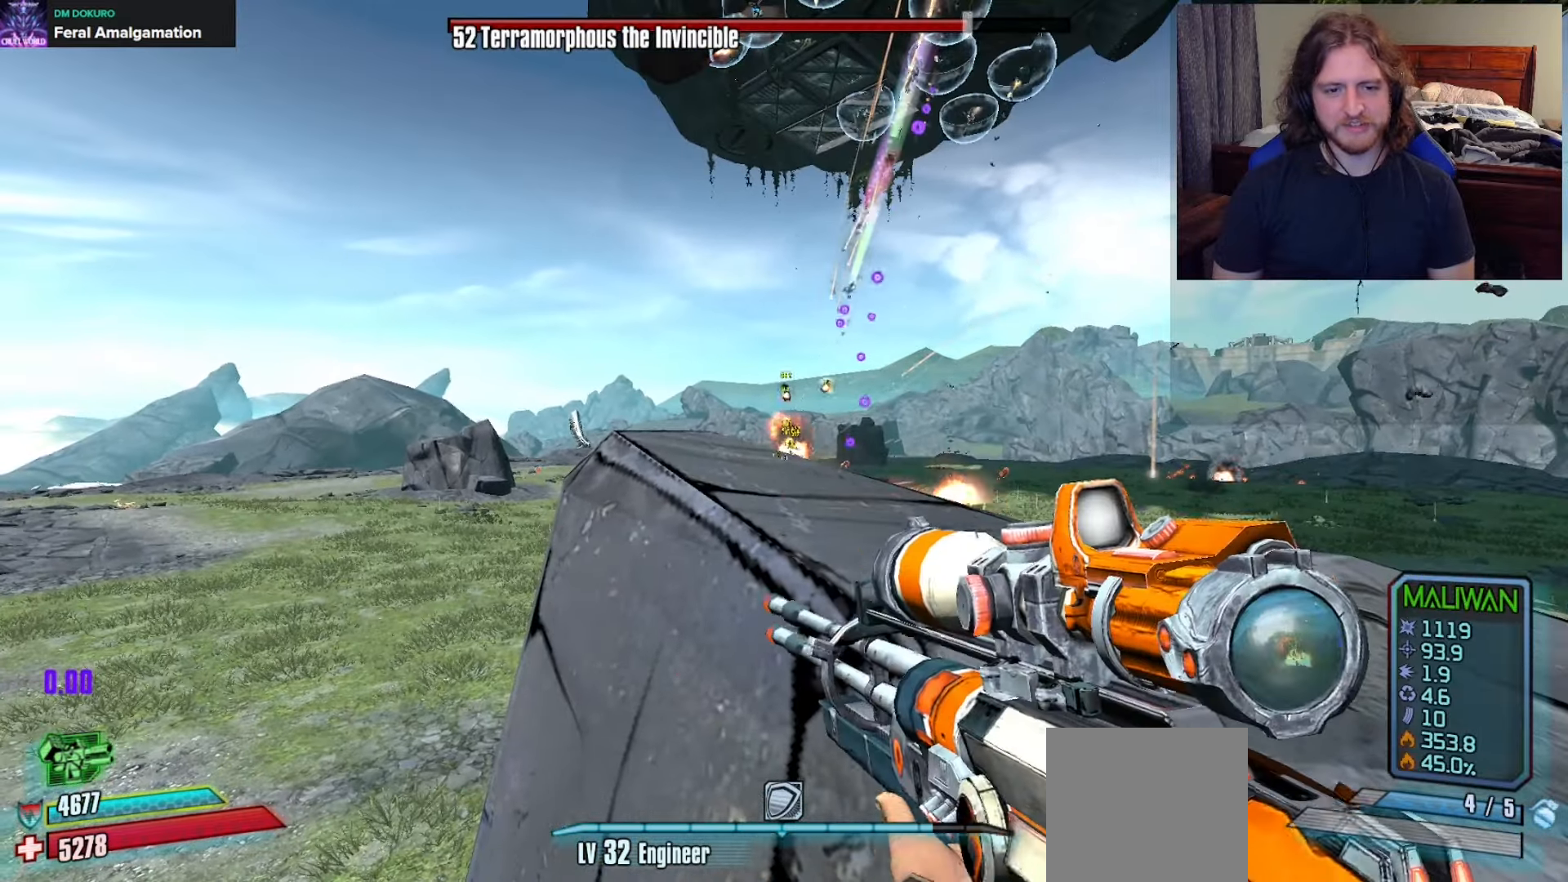
{"buttons": [], "left_stick": "center", "right_stick": "center", "events": [[333, "left_stick", "left"], [433, "left_stick", "center"]]}
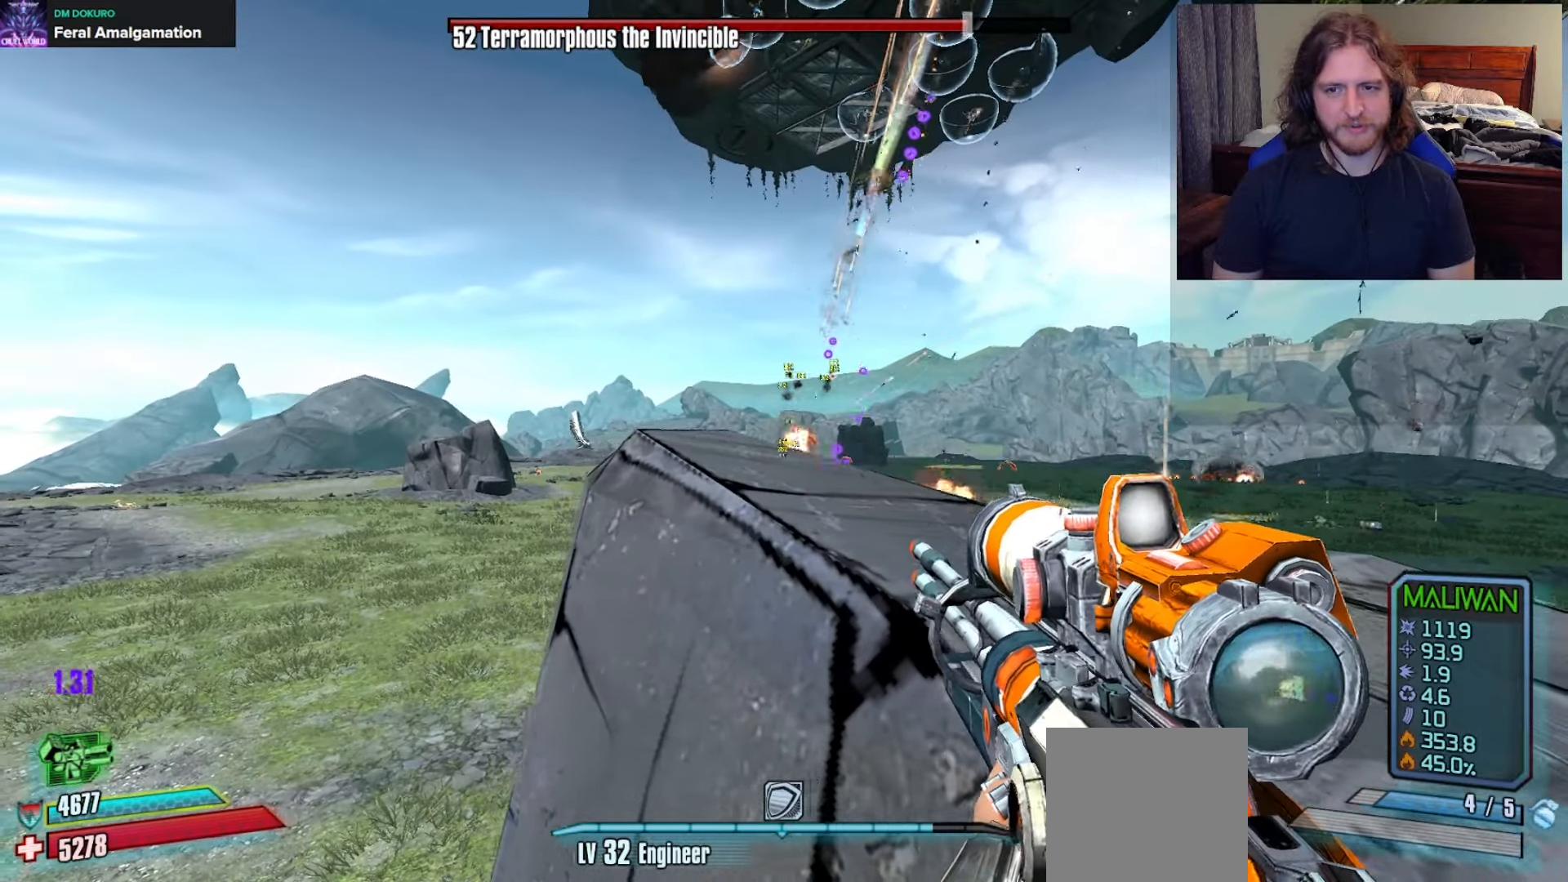
{"buttons": ["R2"], "left_stick": "center", "right_stick": "center", "events": [[67, "left_stick", "down-left"], [100, "right_stick", "up"], [233, "right_stick", "up-right"], [250, "left_stick", "right"], [367, "right_stick", "center"], [450, "R2", "down"], [450, "left_stick", "center"]]}
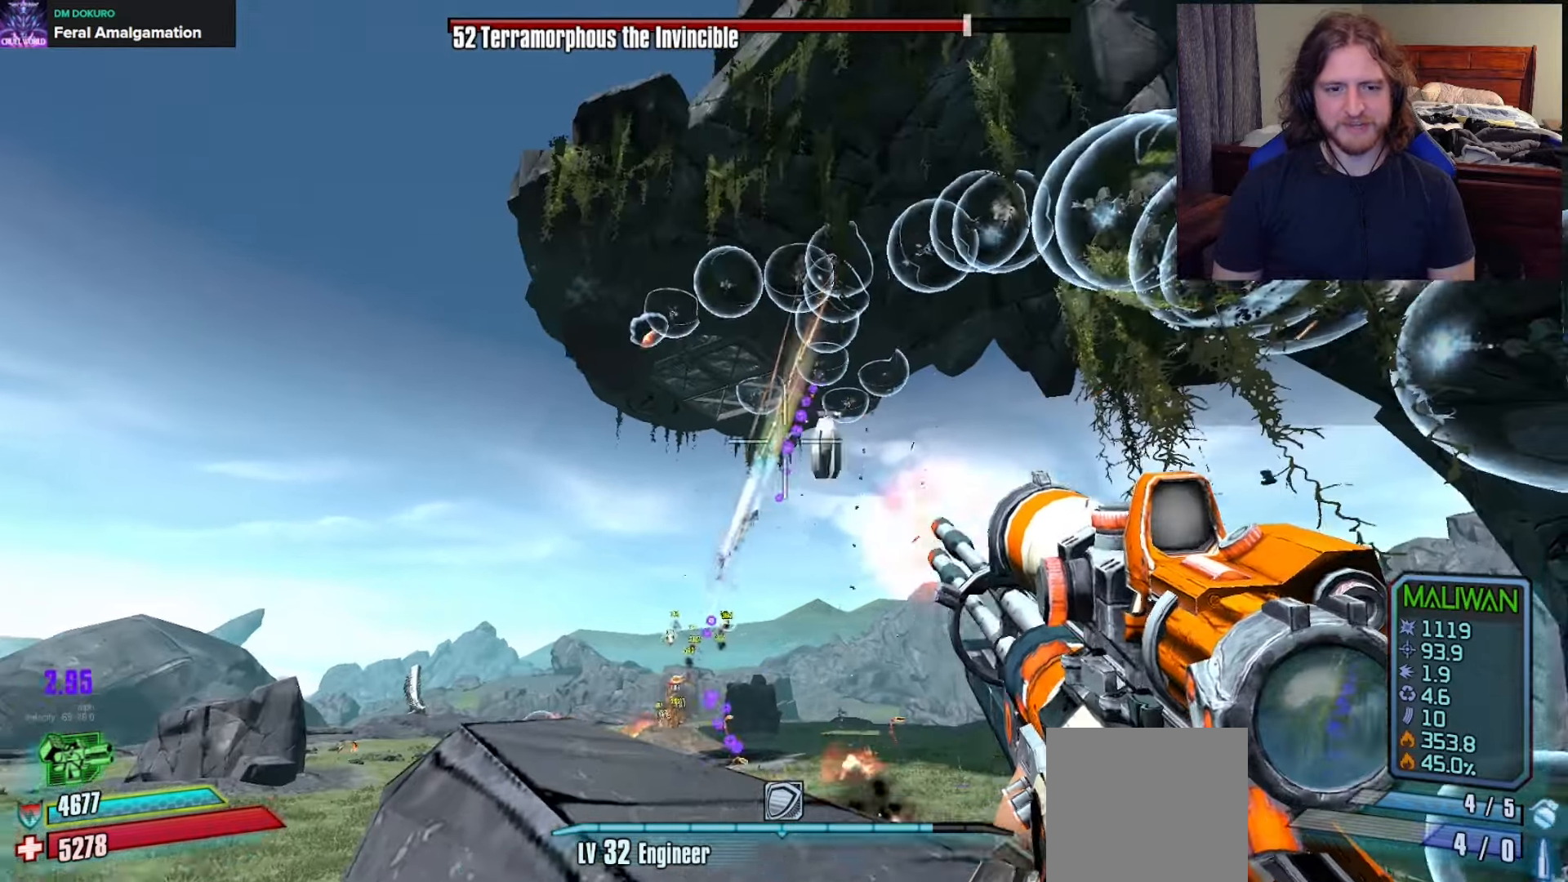
{"buttons": ["R2"], "left_stick": "center", "right_stick": "left", "events": [[117, "left_stick", "up"], [133, "right_stick", "down-left"], [167, "left_stick", "up-left"], [267, "right_stick", "center"], [300, "left_stick", "center"], [500, "right_stick", "left"]]}
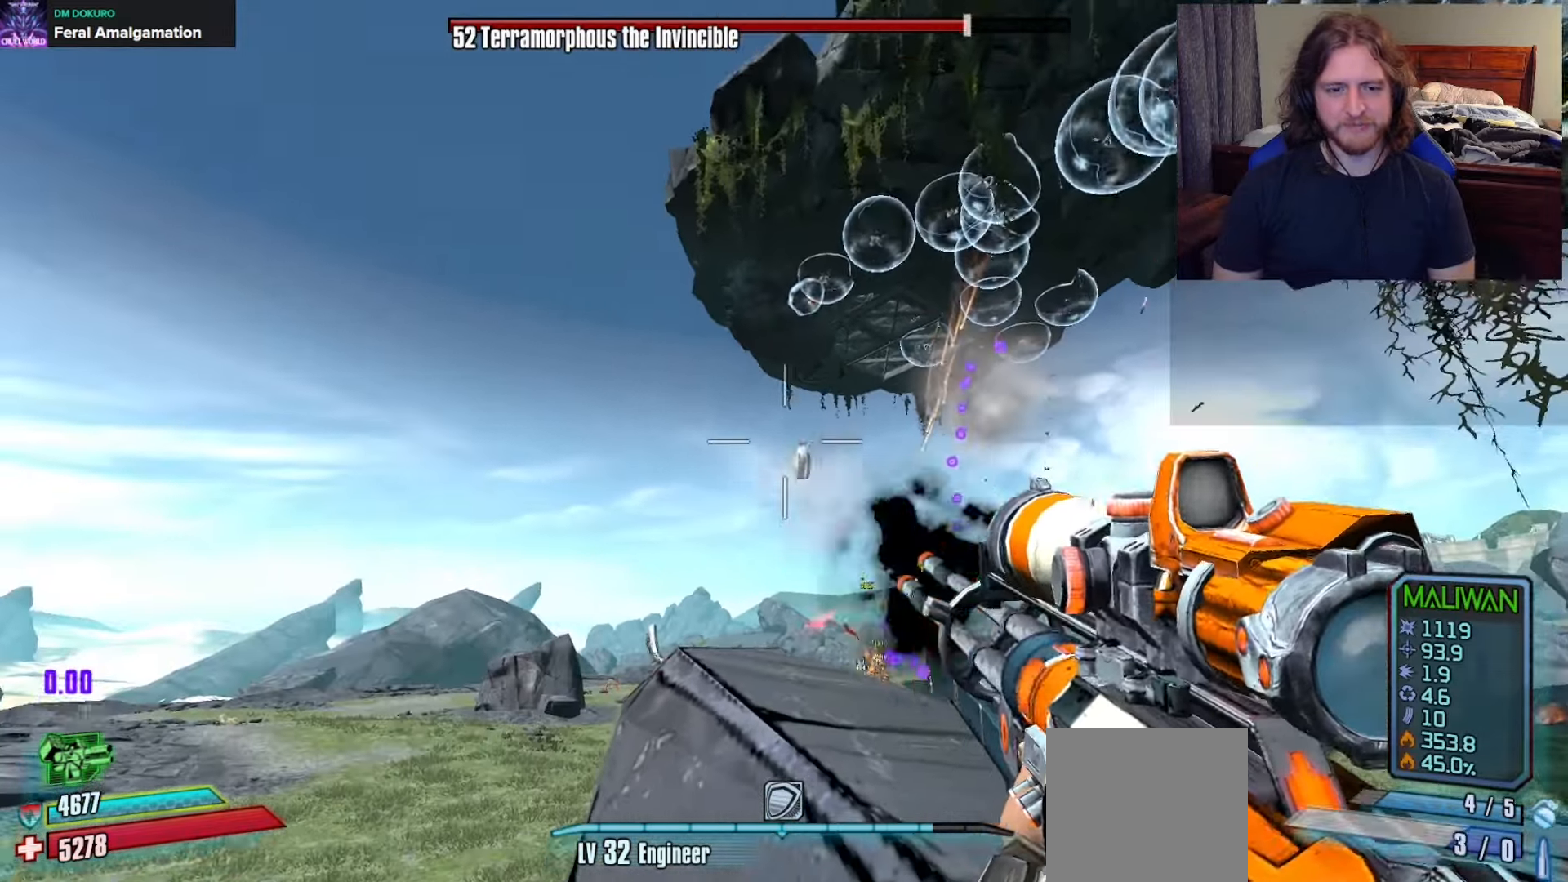
{"buttons": ["R2"], "left_stick": "center", "right_stick": "right", "events": [[67, "left_stick", "up-left"], [150, "right_stick", "up-left"], [167, "left_stick", "center"], [333, "right_stick", "center"], [417, "right_stick", "right"]]}